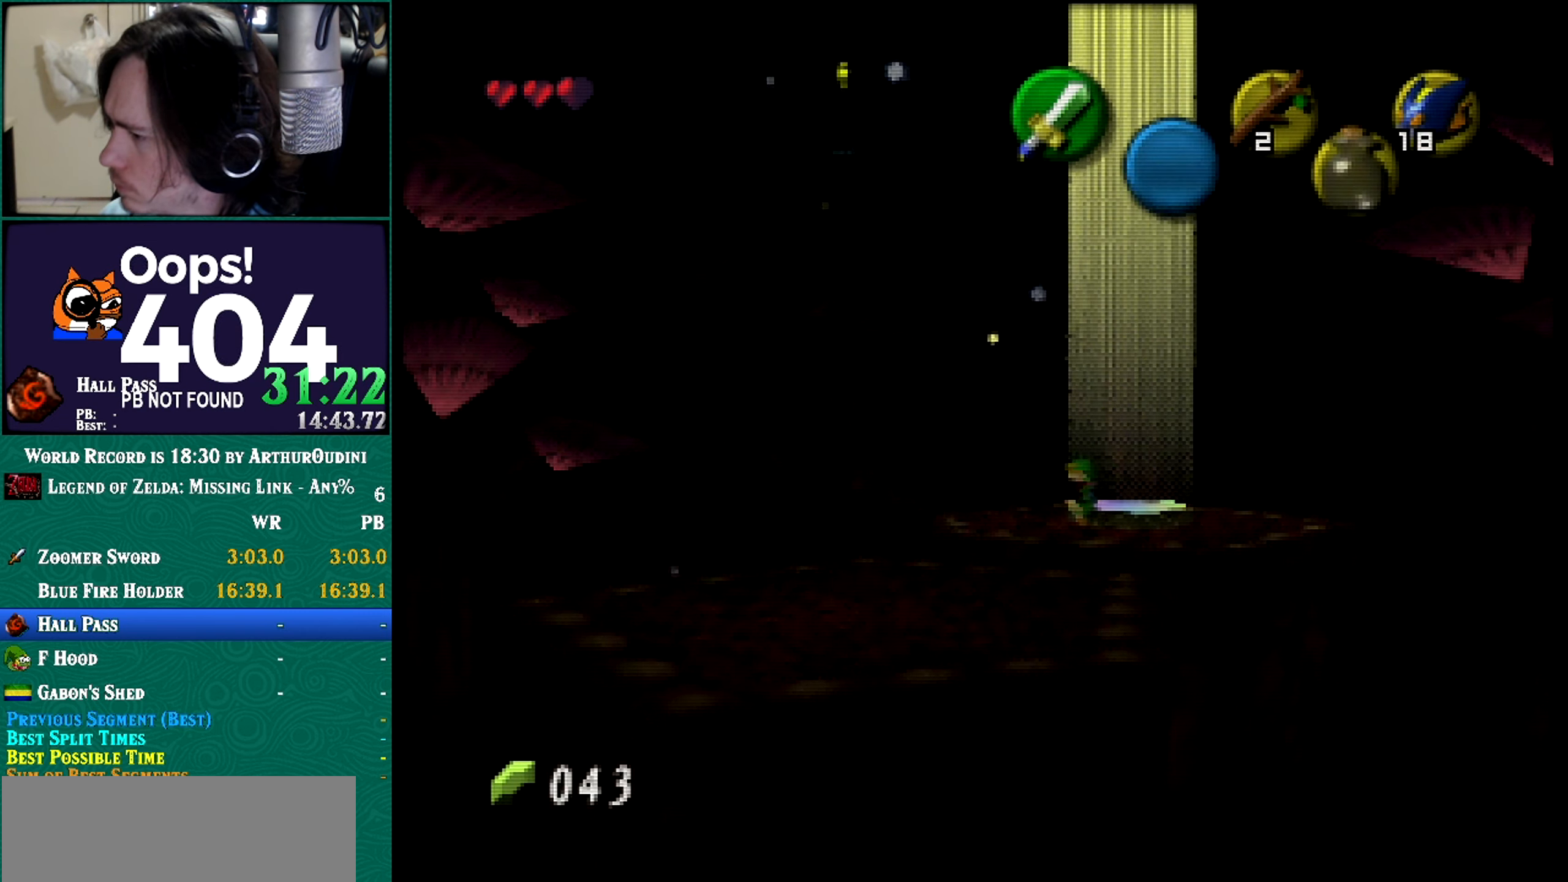
Gameplay with a controller (Nintendo layout); each line is a JSON object with the inputs held at the frame after it. "button_events" lists button changes between this image and that frame as [ms after this image, input, new state], when the widget could be followed in between (sticks are given only as held states). Not read: L1 L3 R3 START.
{"buttons": ["A", "C_RIGHT"], "left_stick": "center", "button_events": [[418, "A", "down"], [418, "C_RIGHT", "down"]]}
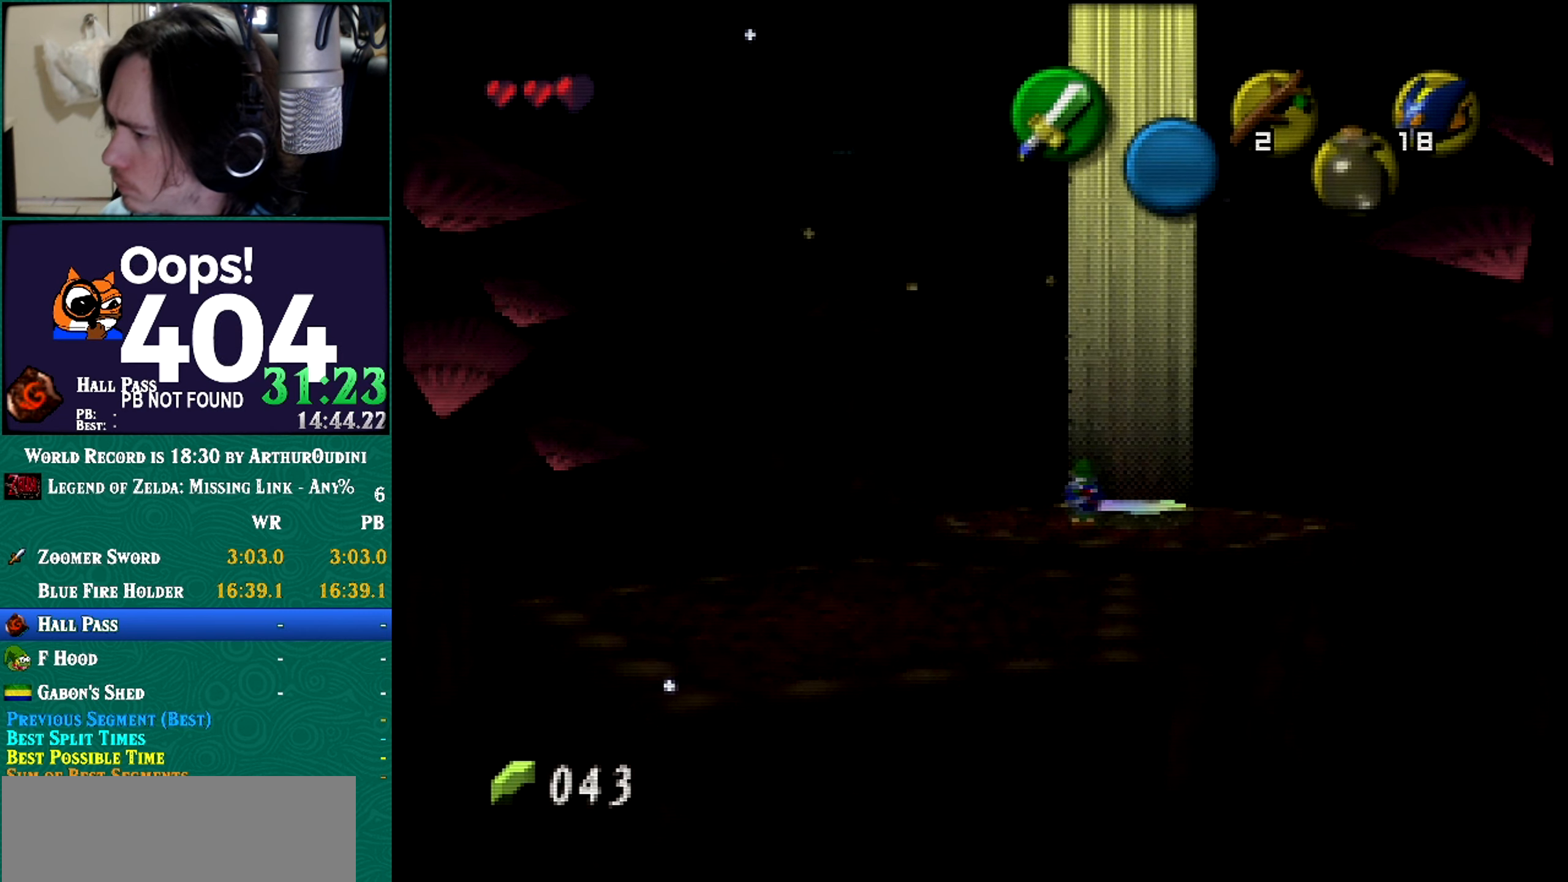
{"buttons": ["Z"], "left_stick": "center", "button_events": [[67, "A", "up"], [67, "C_RIGHT", "up"], [350, "Z", "down"]]}
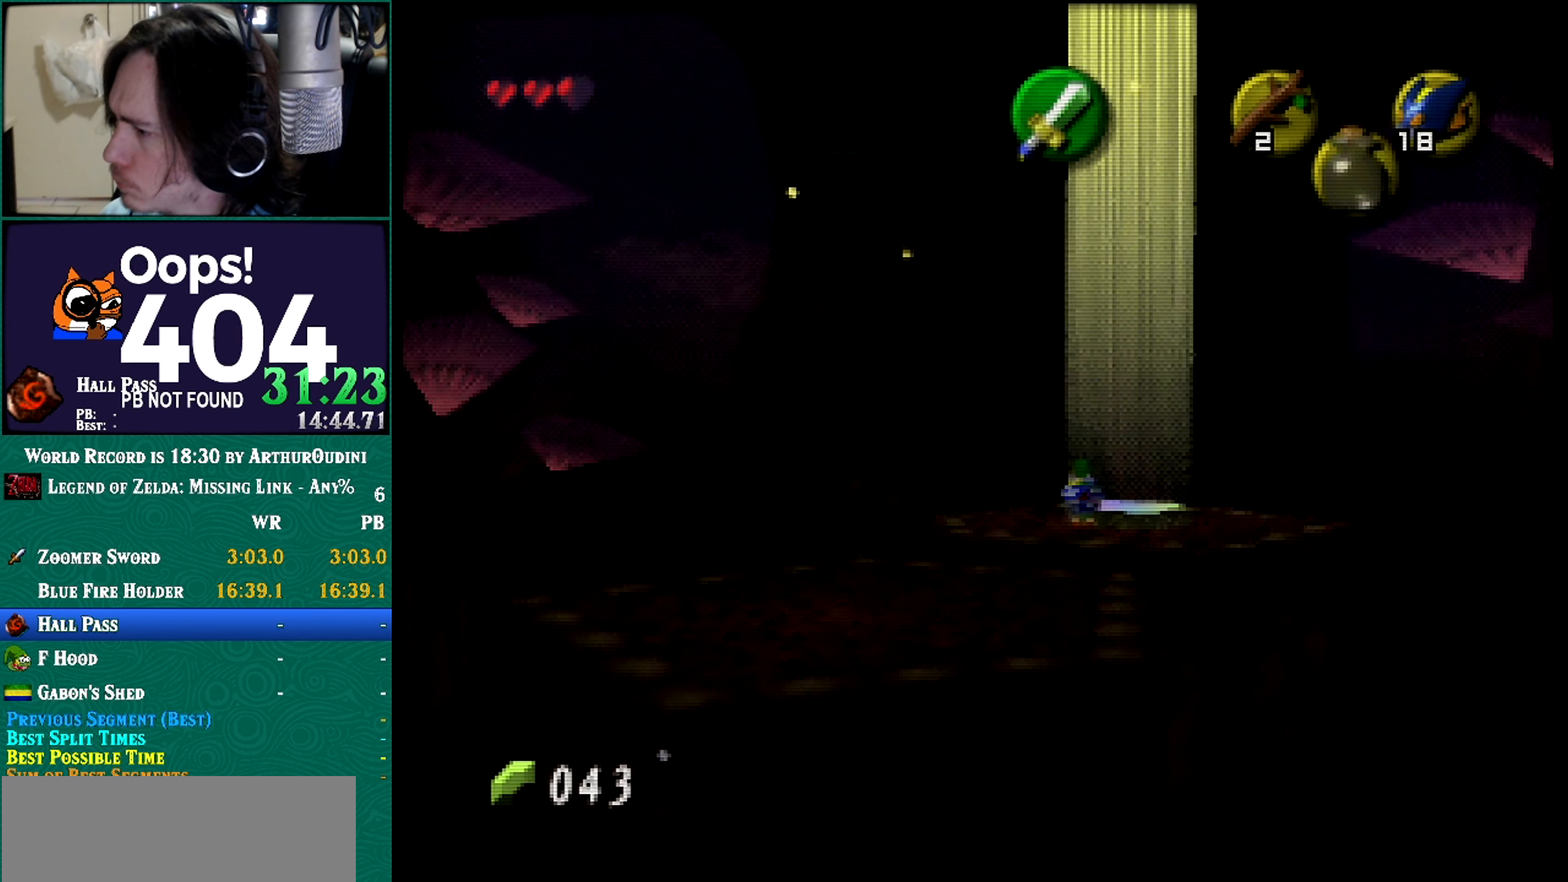
{"buttons": ["Z"], "left_stick": "center", "button_events": [[217, "Z", "up"], [300, "Z", "down"]]}
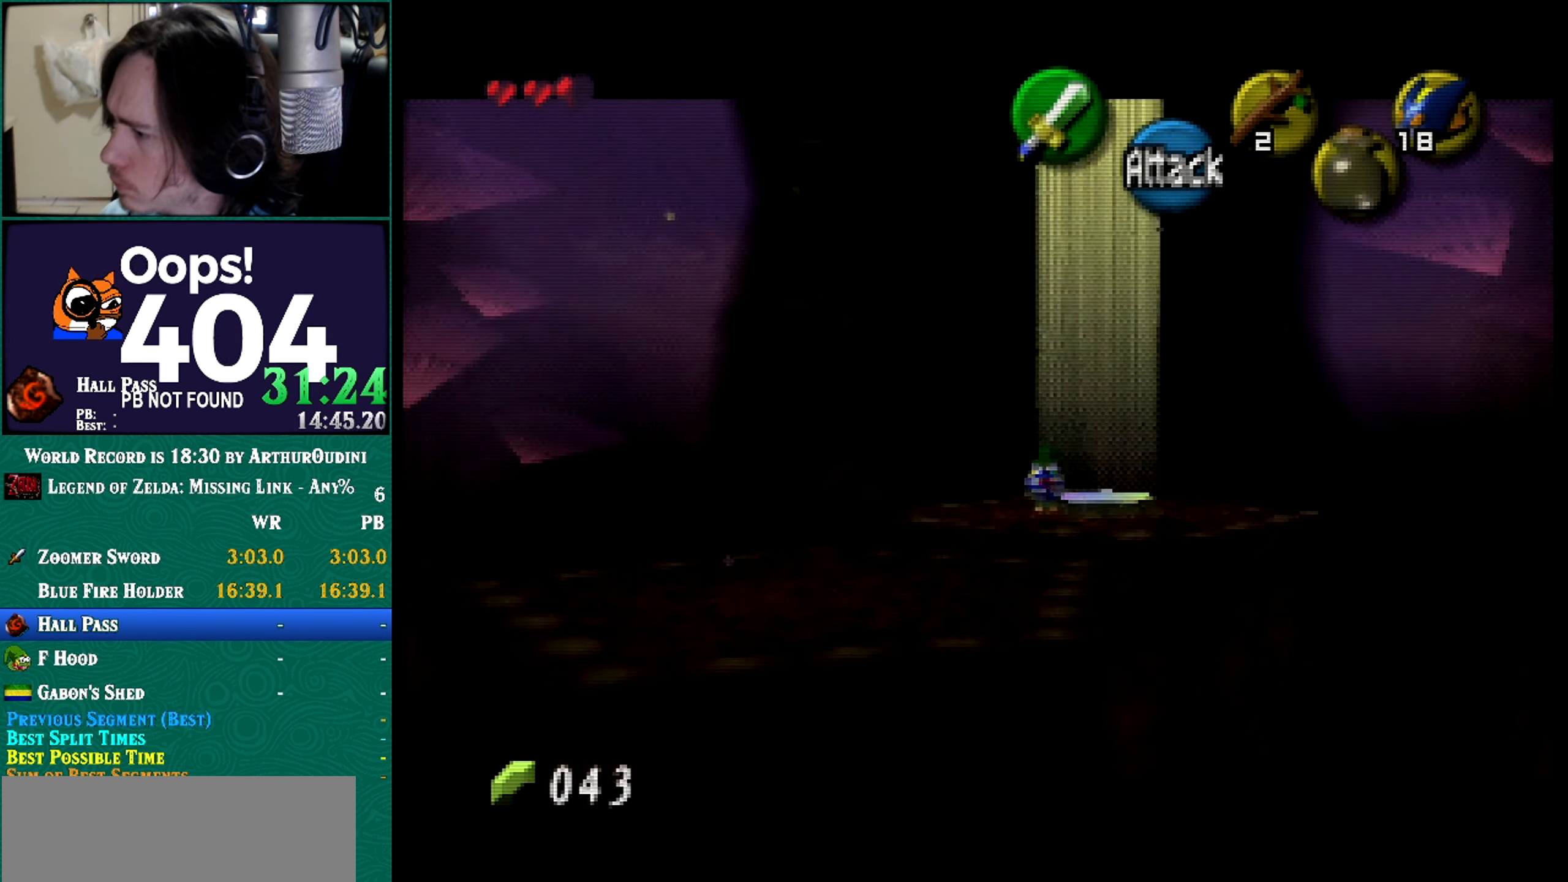
{"buttons": ["Z"], "left_stick": "center", "button_events": []}
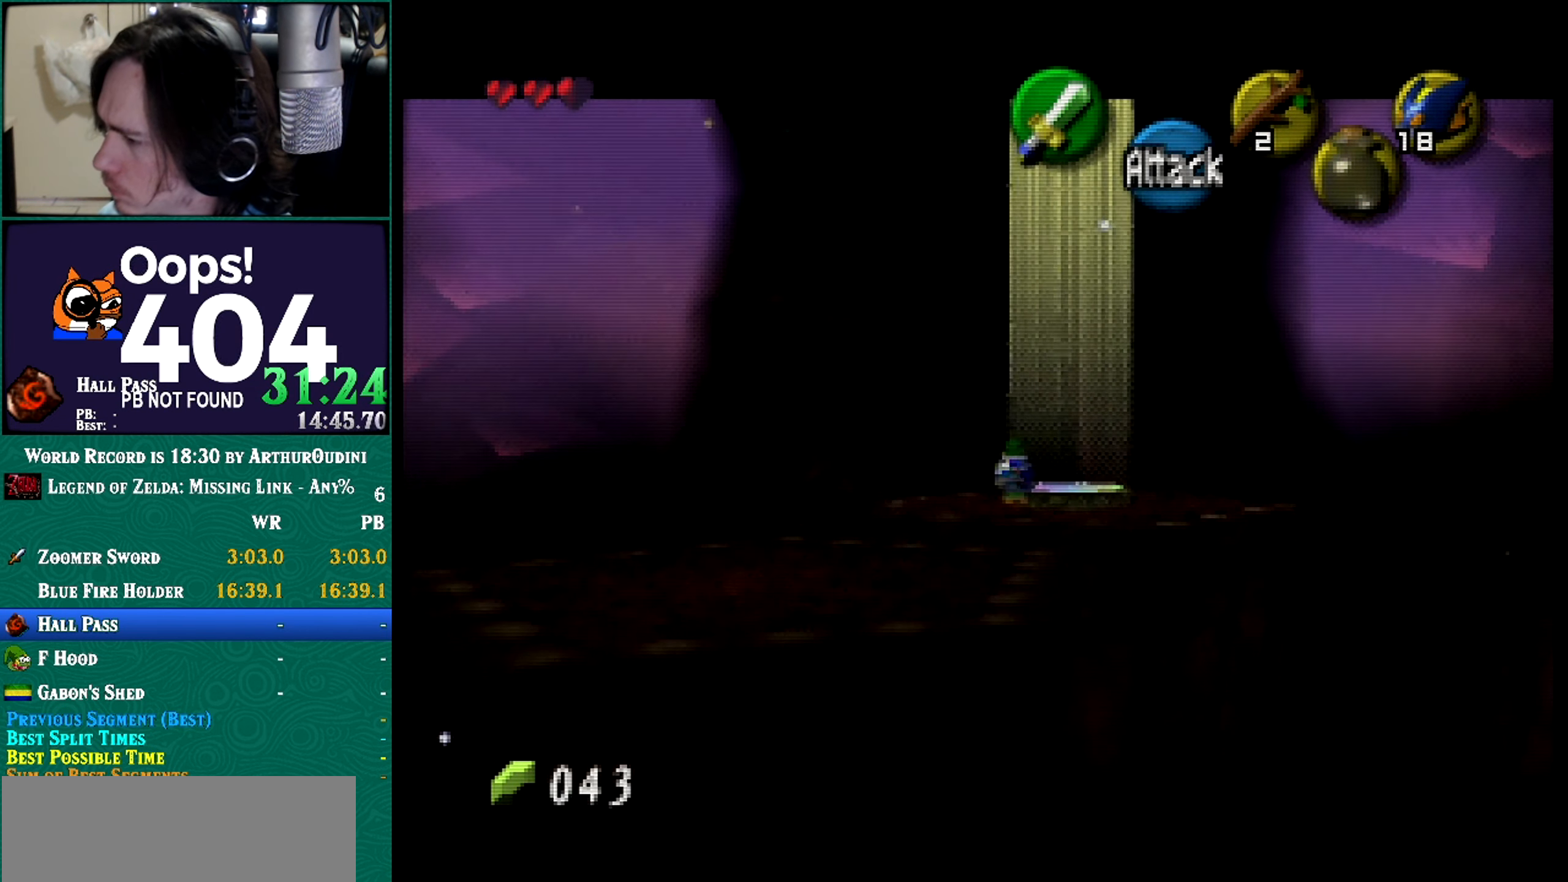
{"buttons": [], "left_stick": "center", "button_events": [[367, "Z", "up"]]}
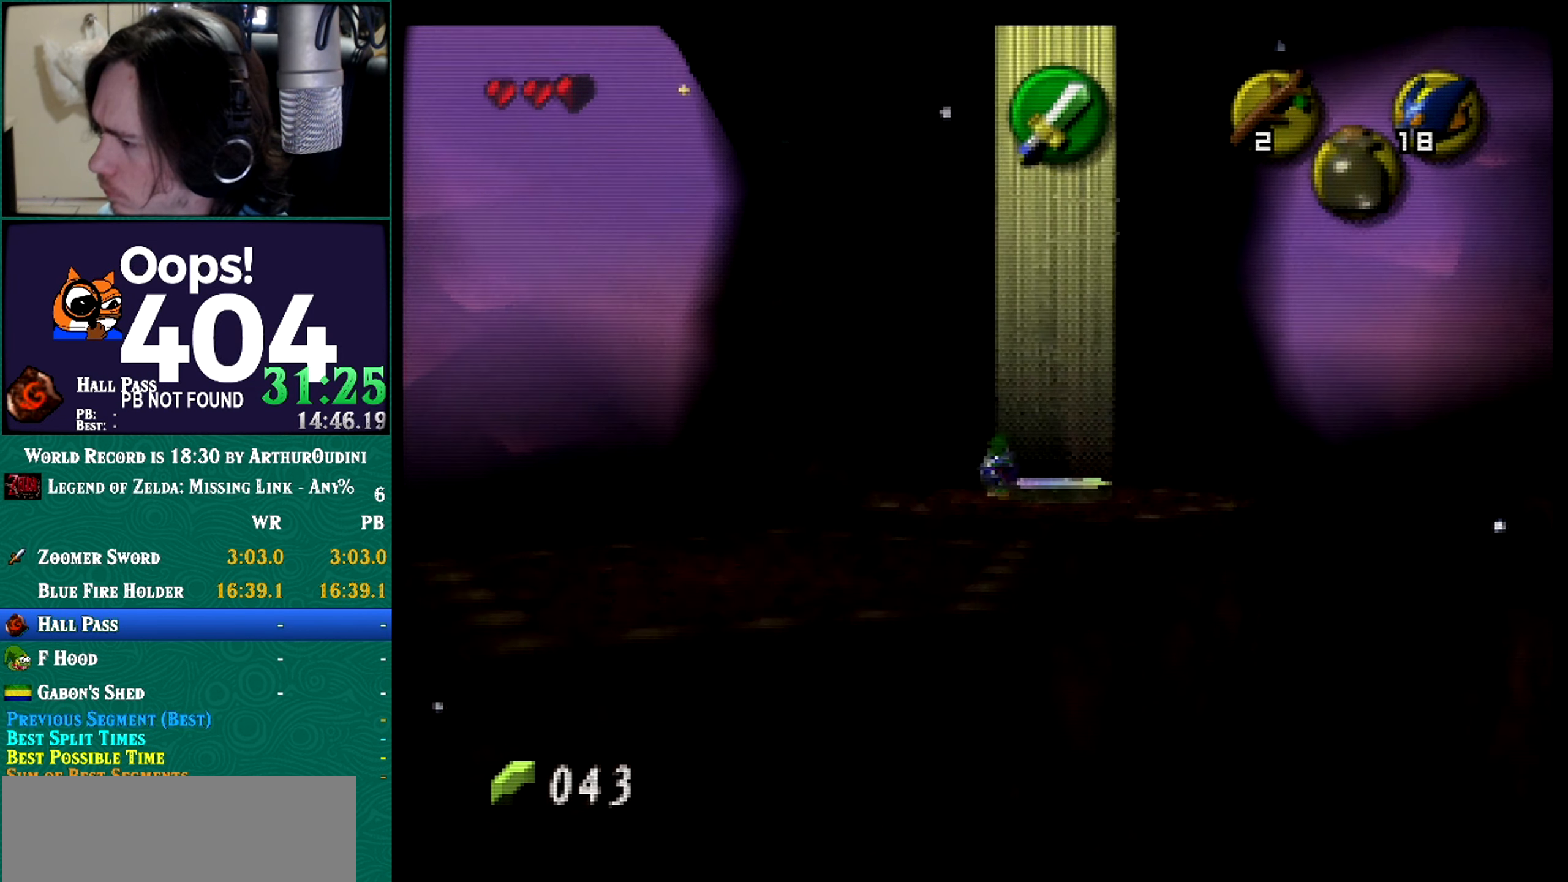
{"buttons": [], "left_stick": "center", "button_events": []}
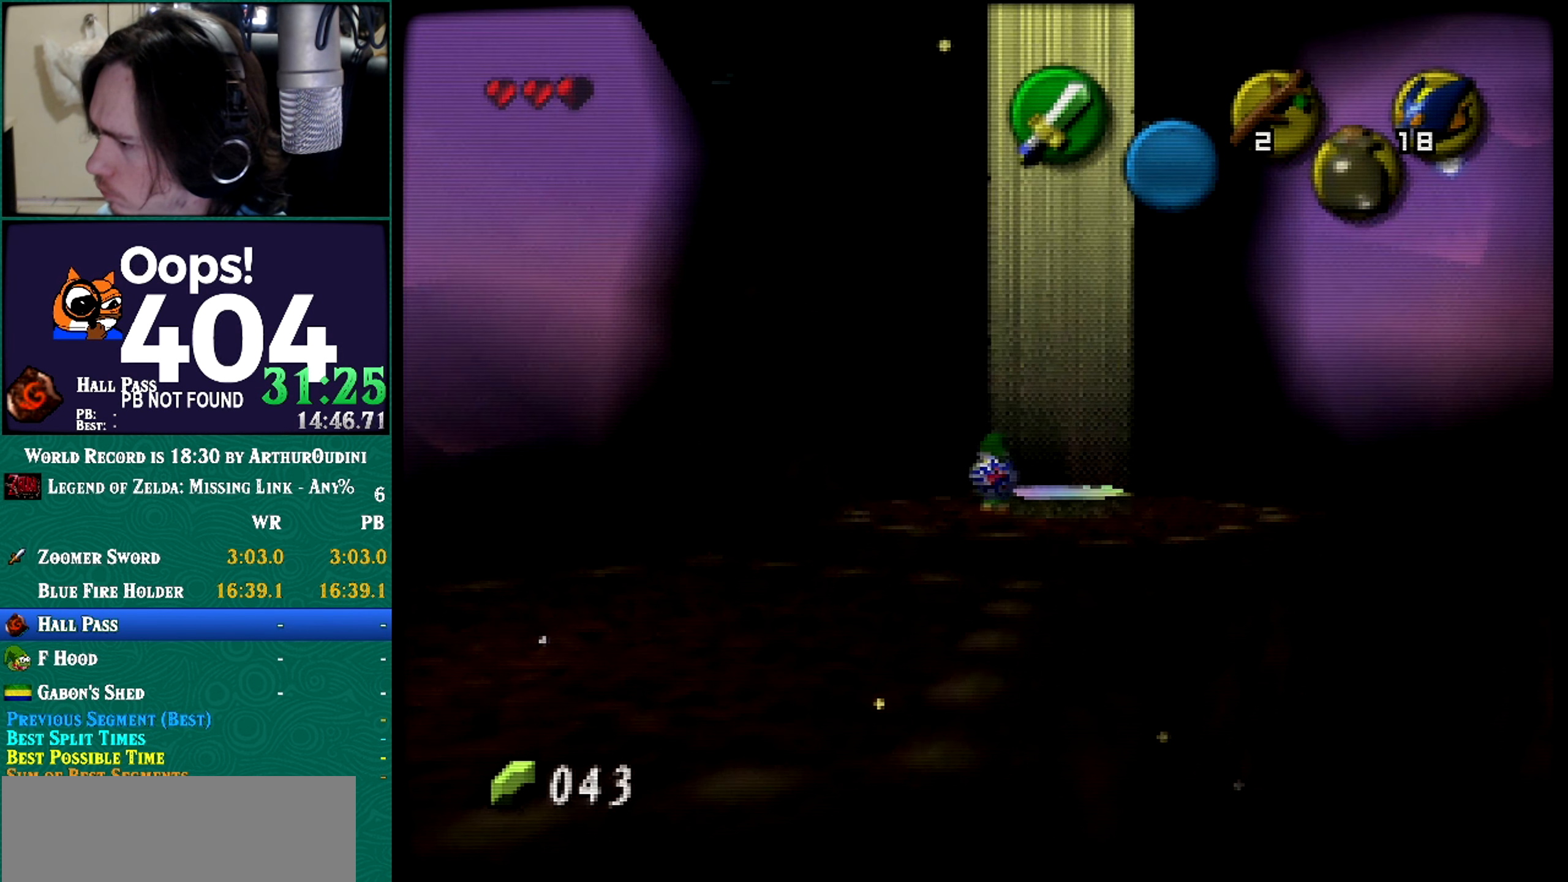
{"buttons": ["Z"], "left_stick": "center", "button_events": [[399, "Z", "down"]]}
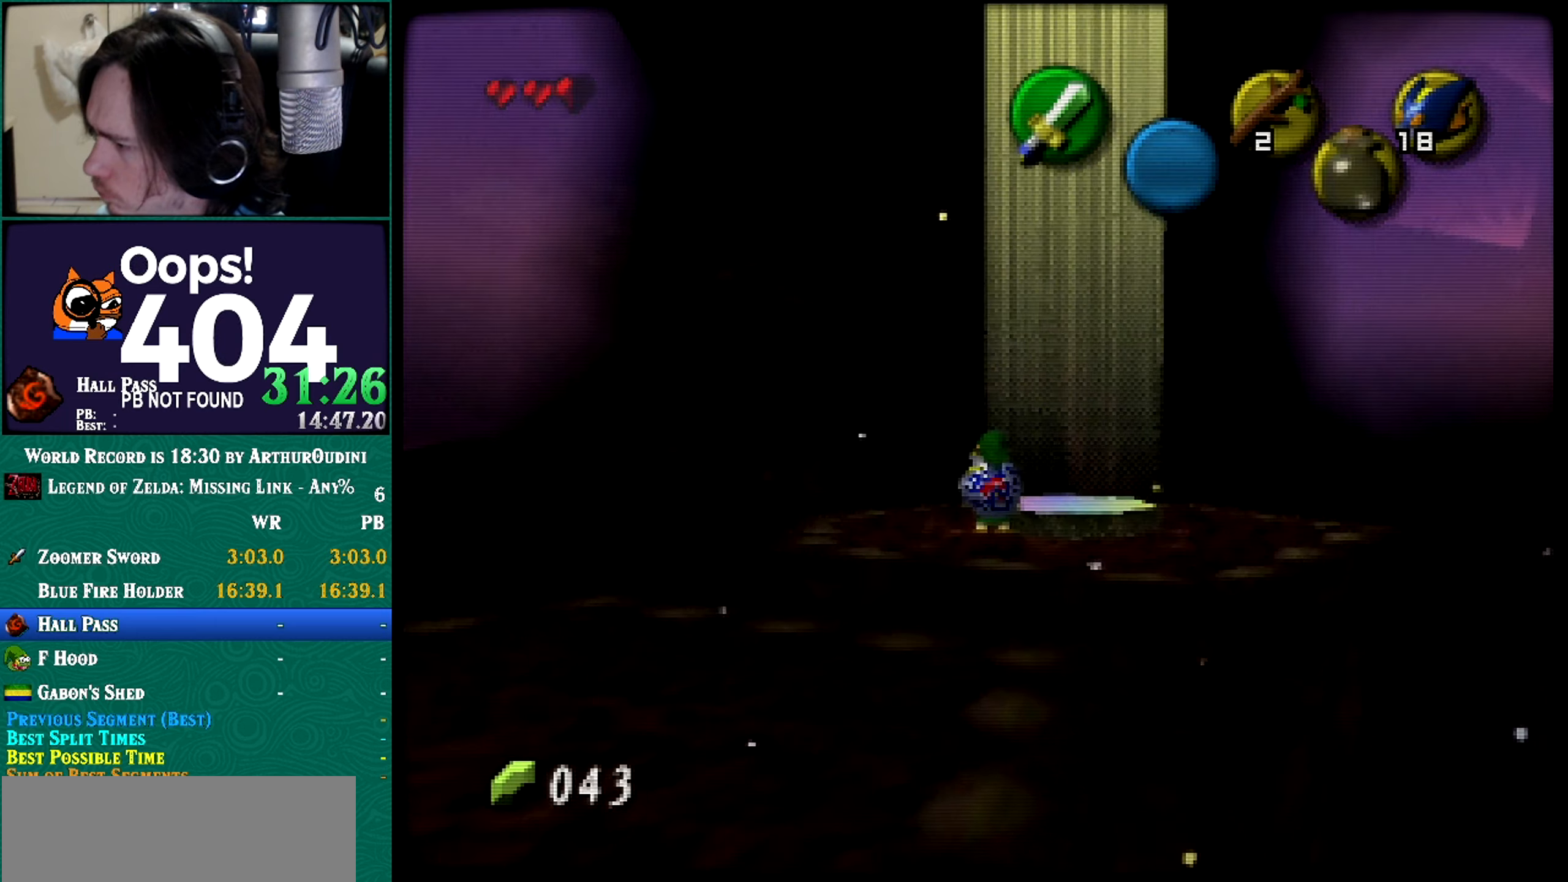
{"buttons": ["Z"], "left_stick": "center", "button_events": []}
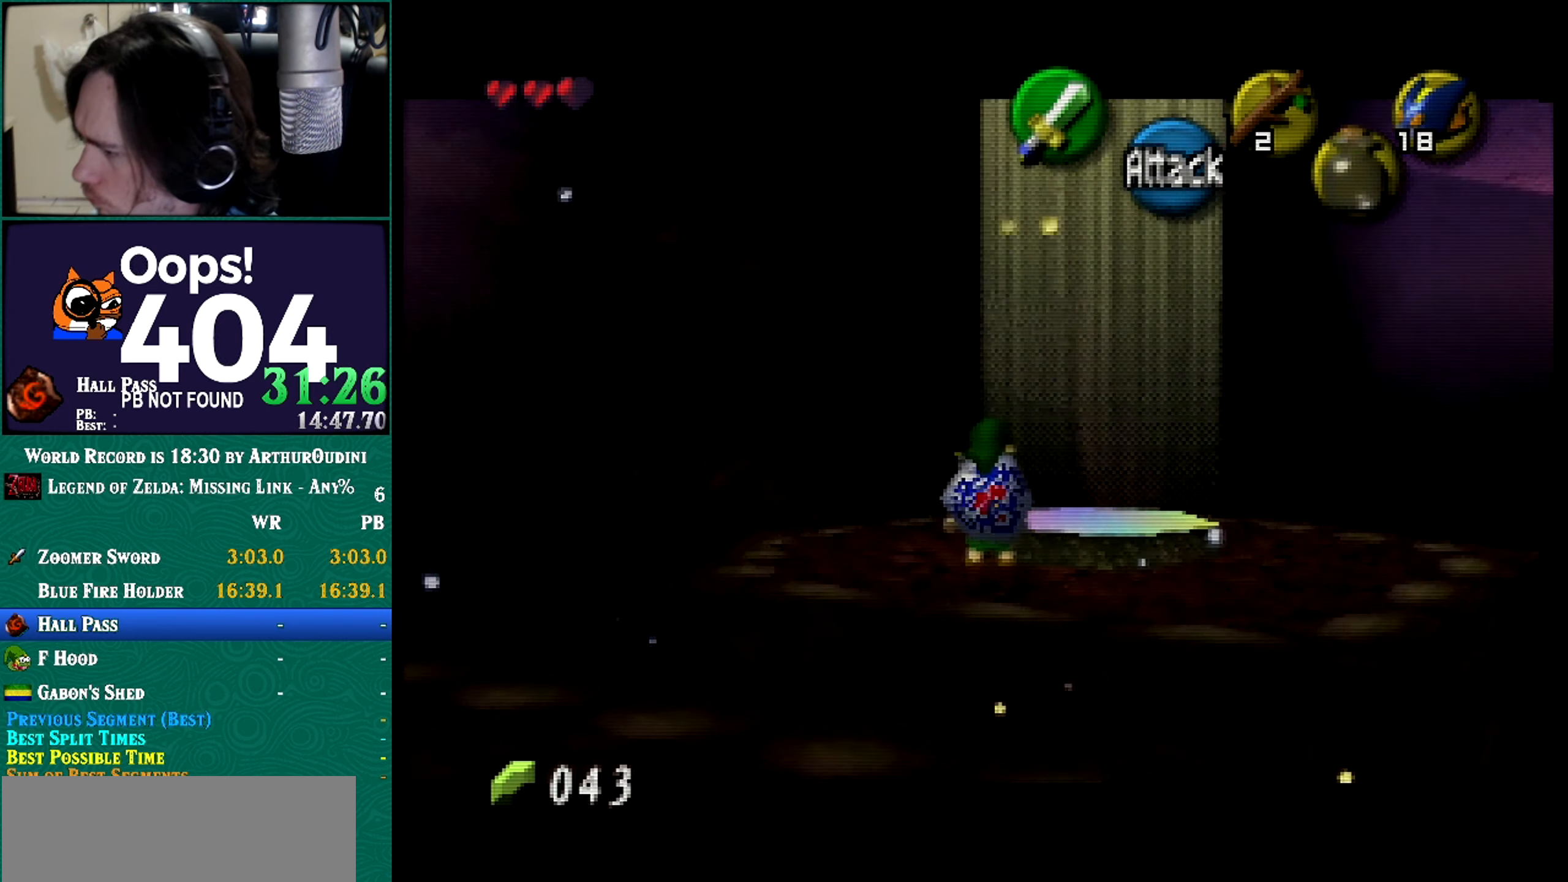
{"buttons": ["Z"], "left_stick": "center", "button_events": [[150, "A", "down"], [284, "A", "up"]]}
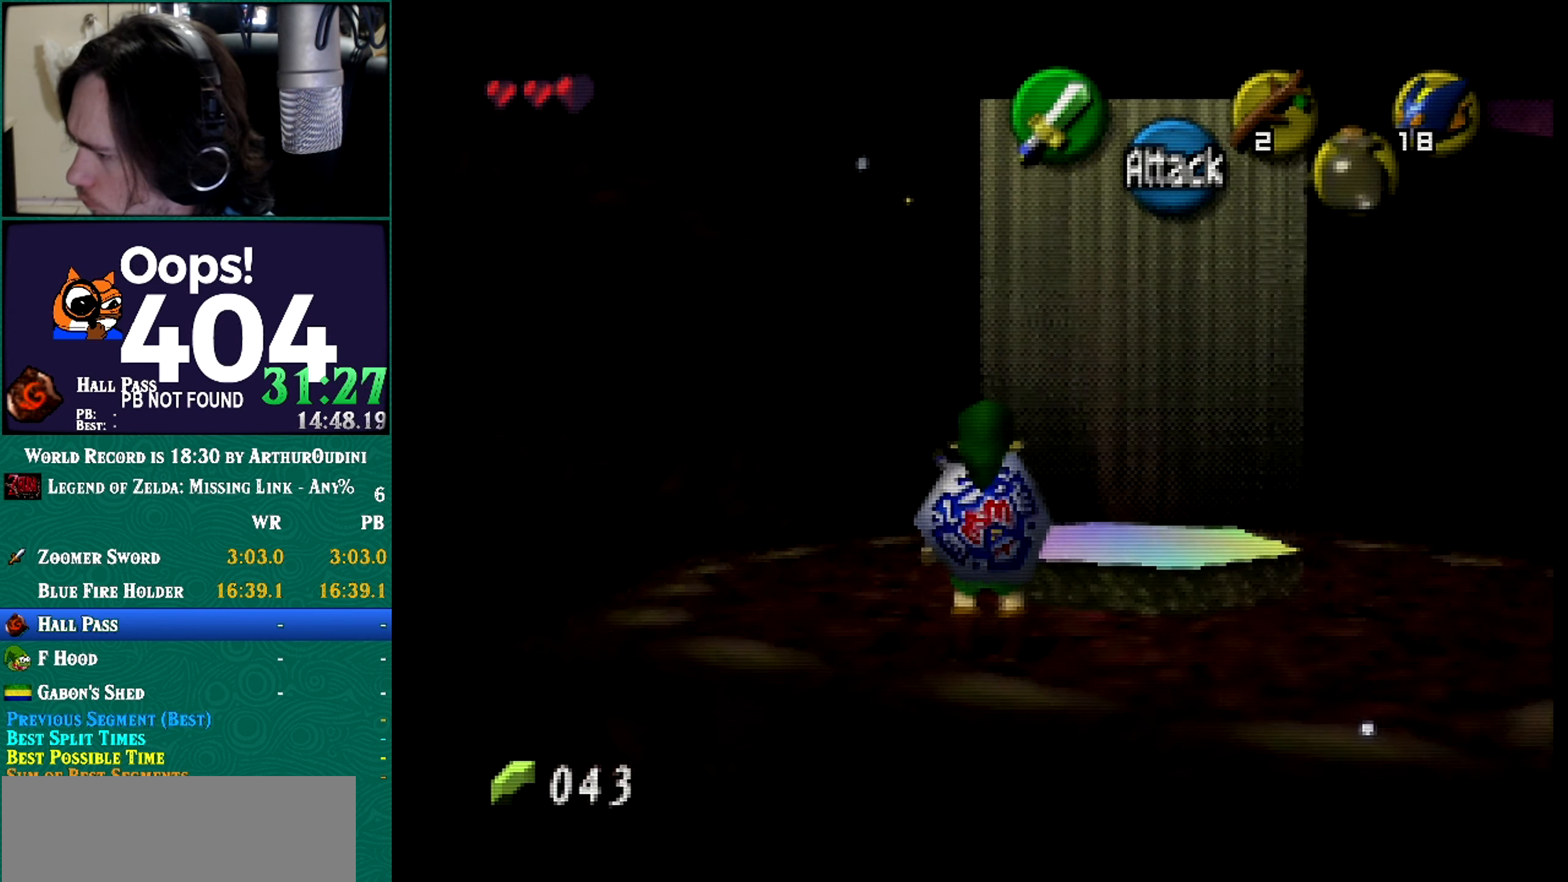
{"buttons": ["Z"], "left_stick": "up-left", "button_events": []}
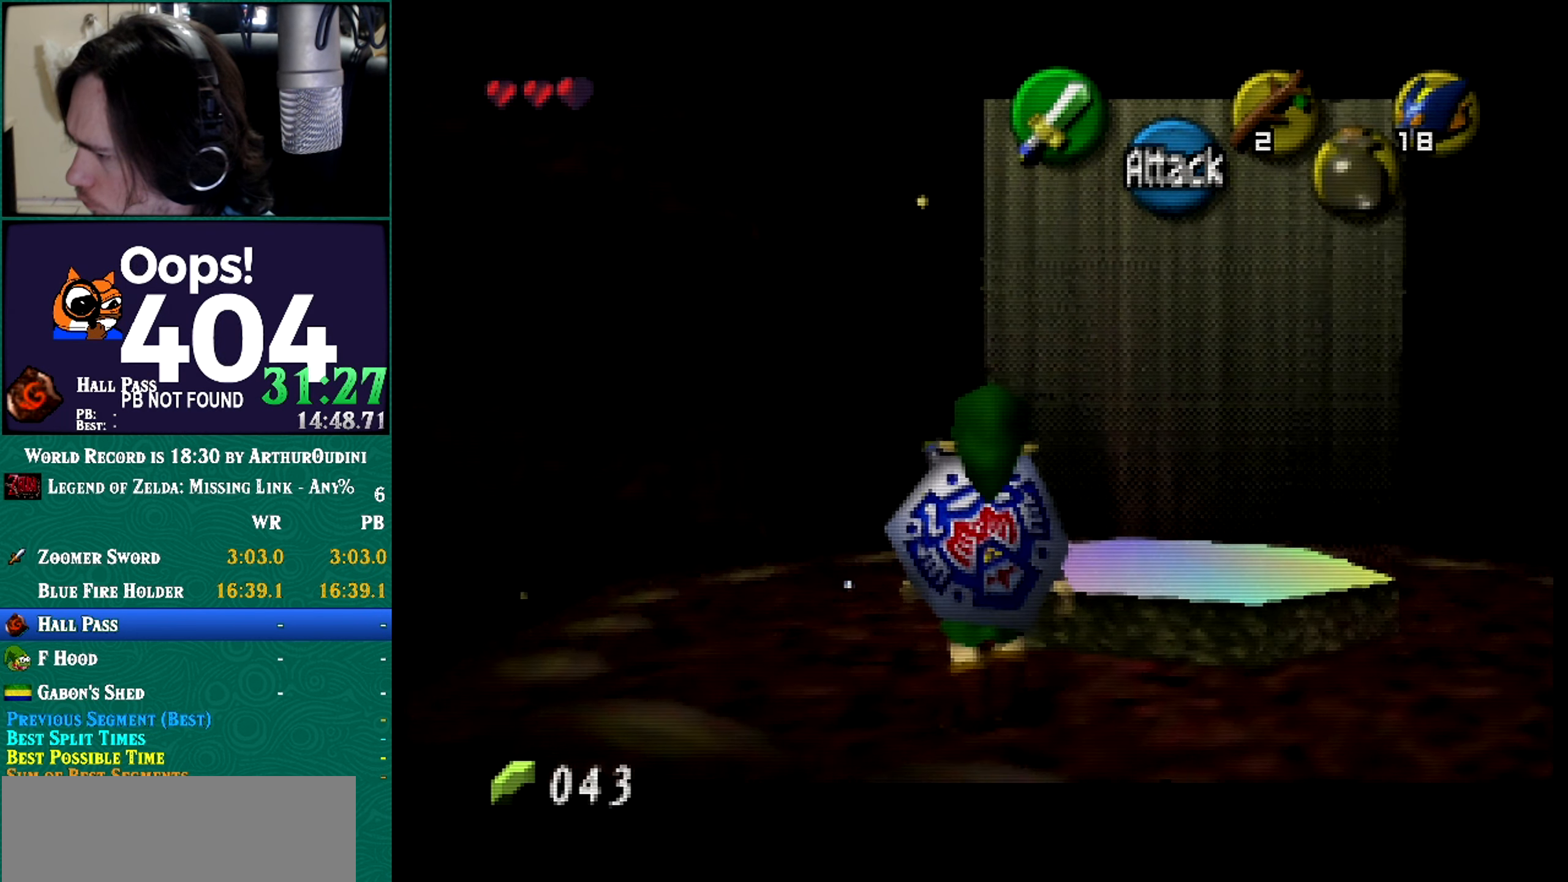
{"buttons": ["Z"], "left_stick": "up-left", "button_events": [[83, "C_LEFT", "down"], [133, "C_LEFT", "up"], [434, "A", "down"], [434, "C_DOWN", "down"], [434, "C_RIGHT", "down"], [434, "C_UP", "down"], [434, "R1", "down"], [501, "A", "up"], [501, "C_DOWN", "up"], [501, "C_RIGHT", "up"], [501, "C_UP", "up"], [501, "R1", "up"]]}
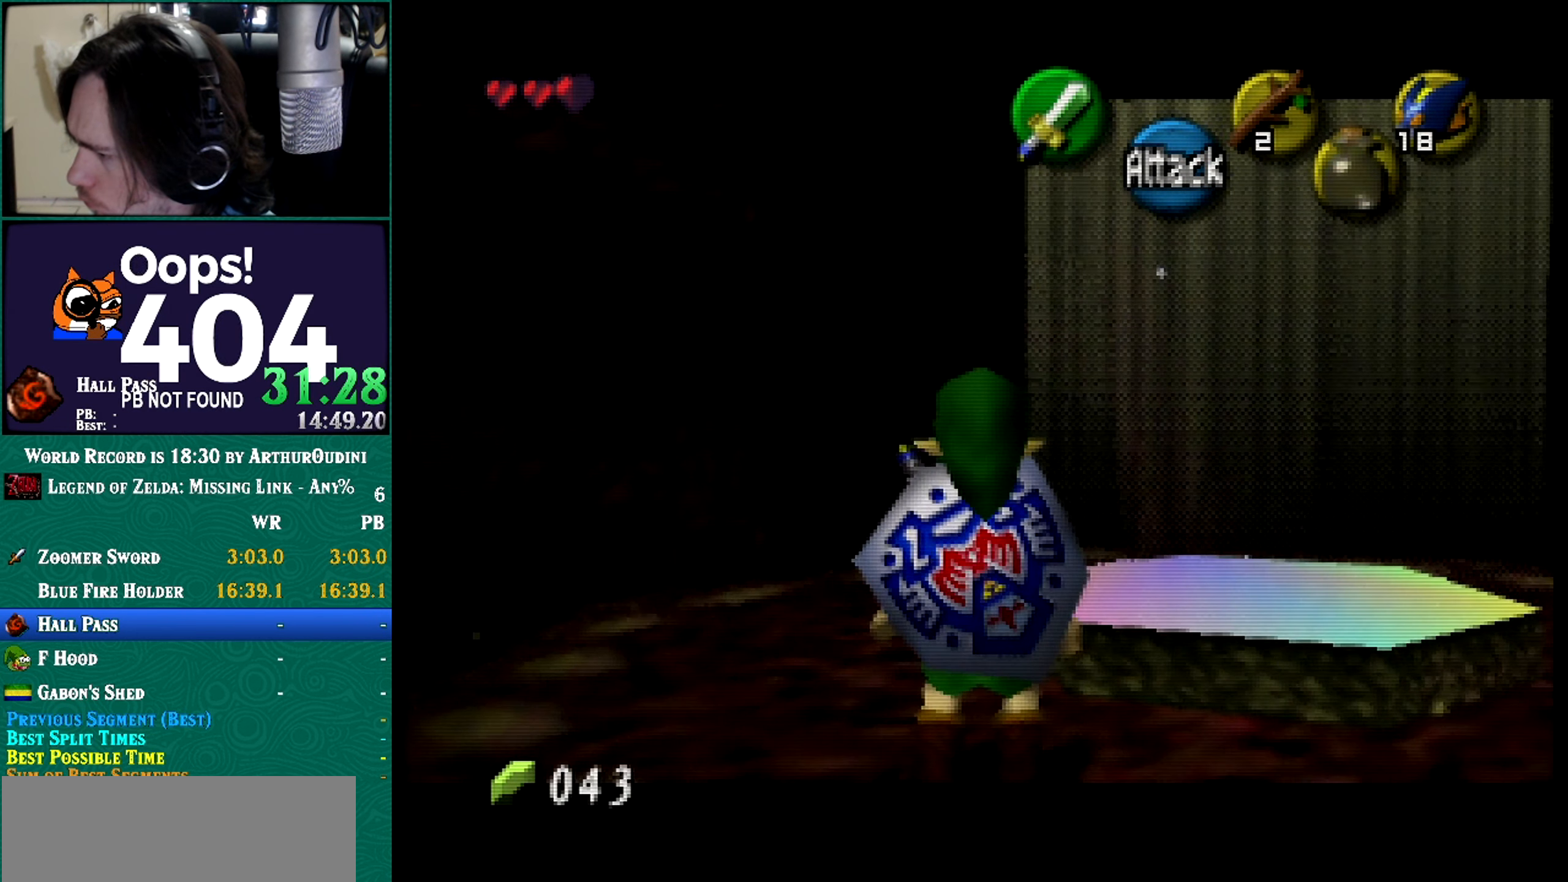
{"buttons": ["Z"], "left_stick": "up-left", "button_events": []}
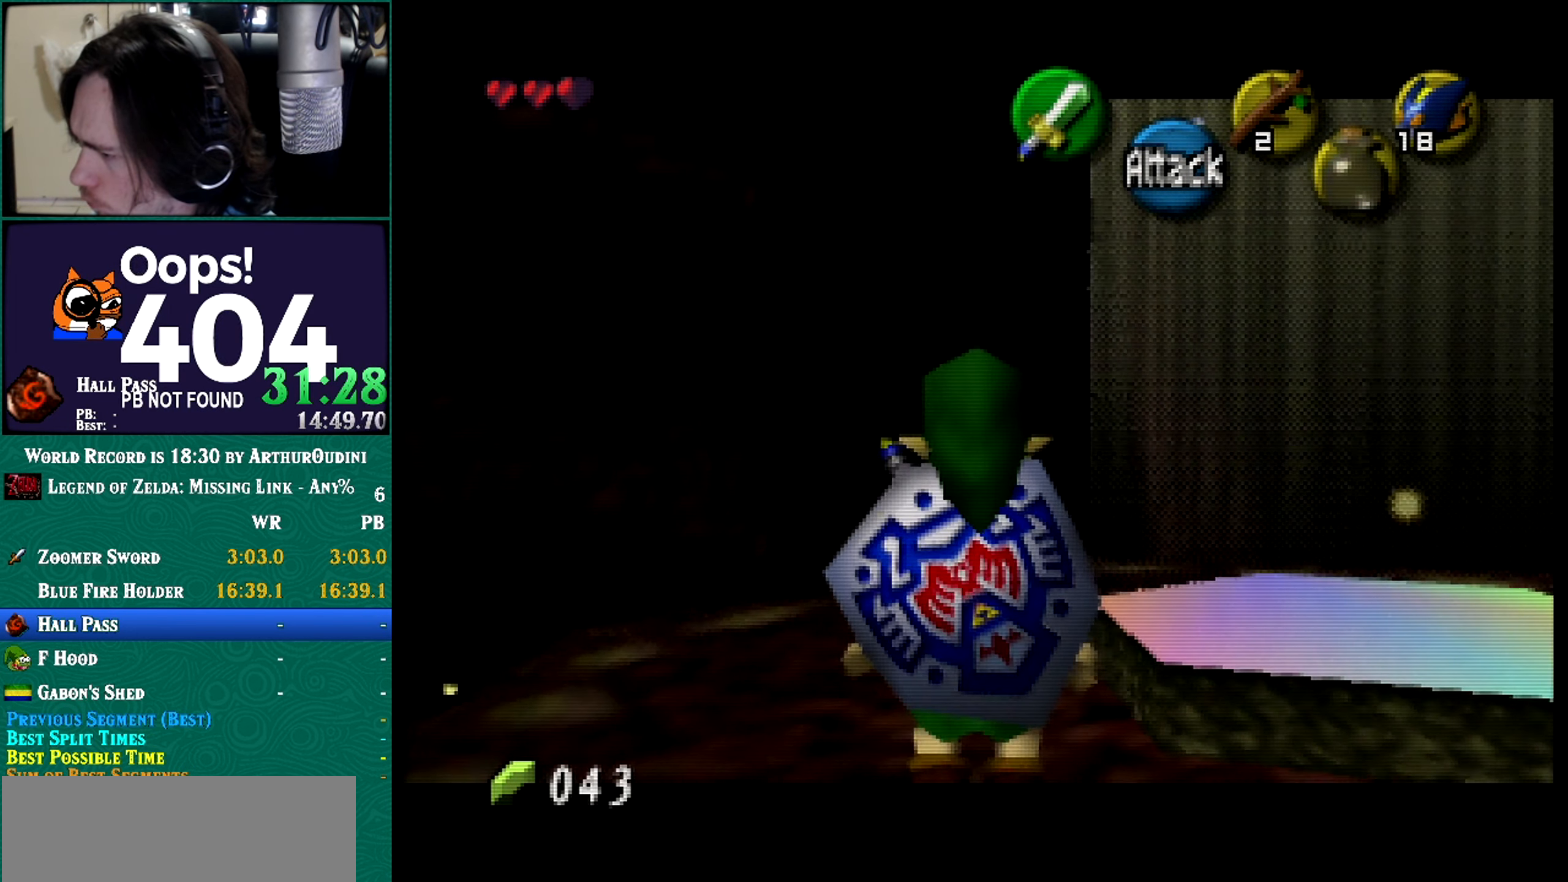
{"buttons": ["Z"], "left_stick": "up", "button_events": [[117, "A", "down"], [117, "Z", "up"], [167, "A", "up"], [184, "Z", "down"]]}
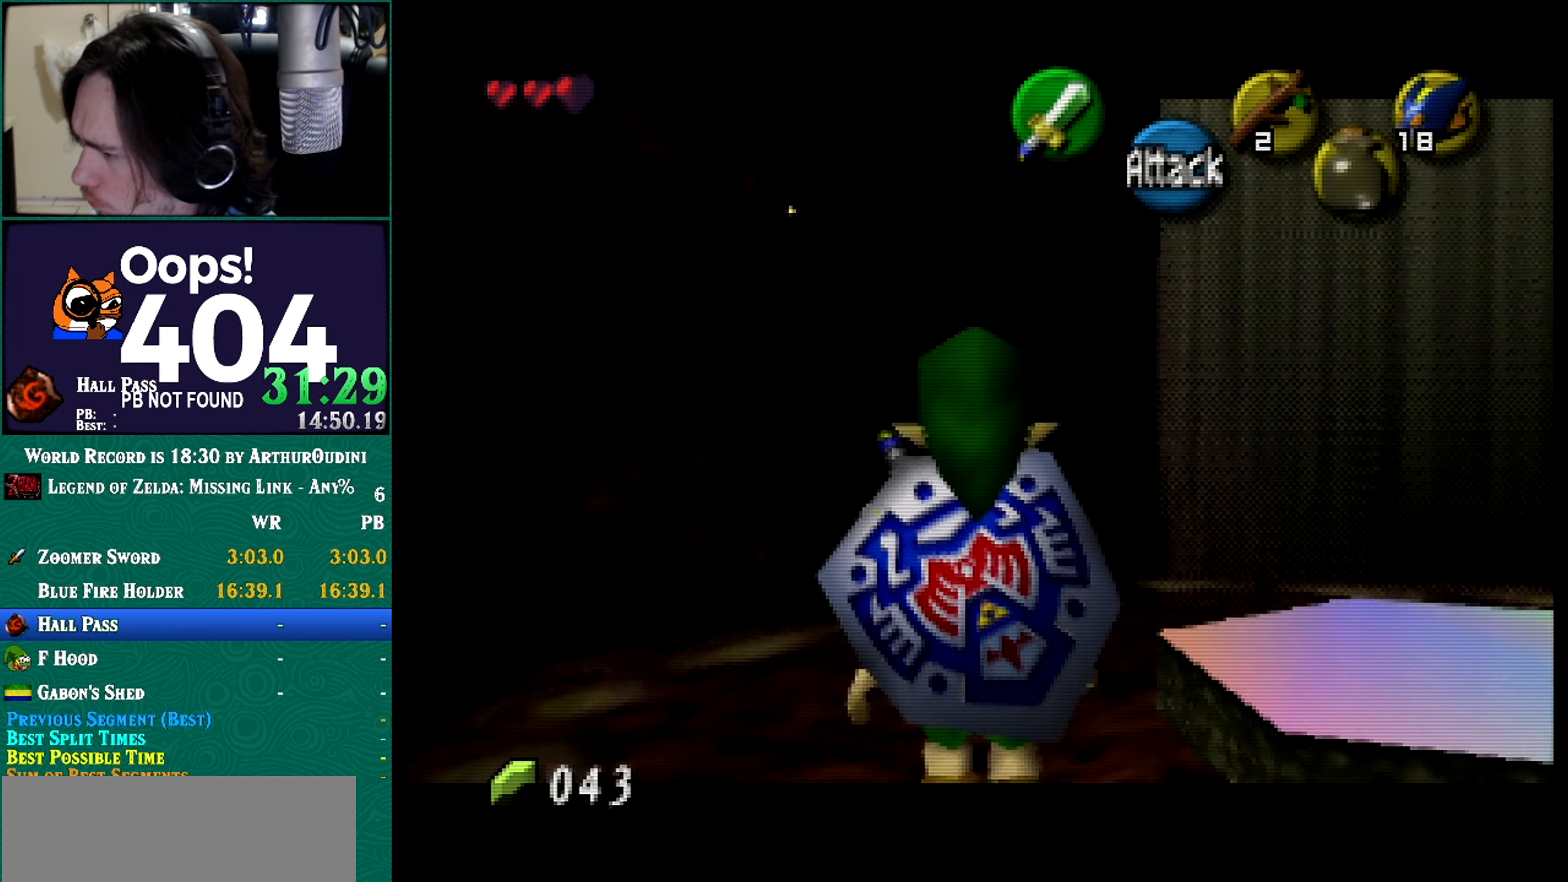
{"buttons": ["Z"], "left_stick": "center", "button_events": []}
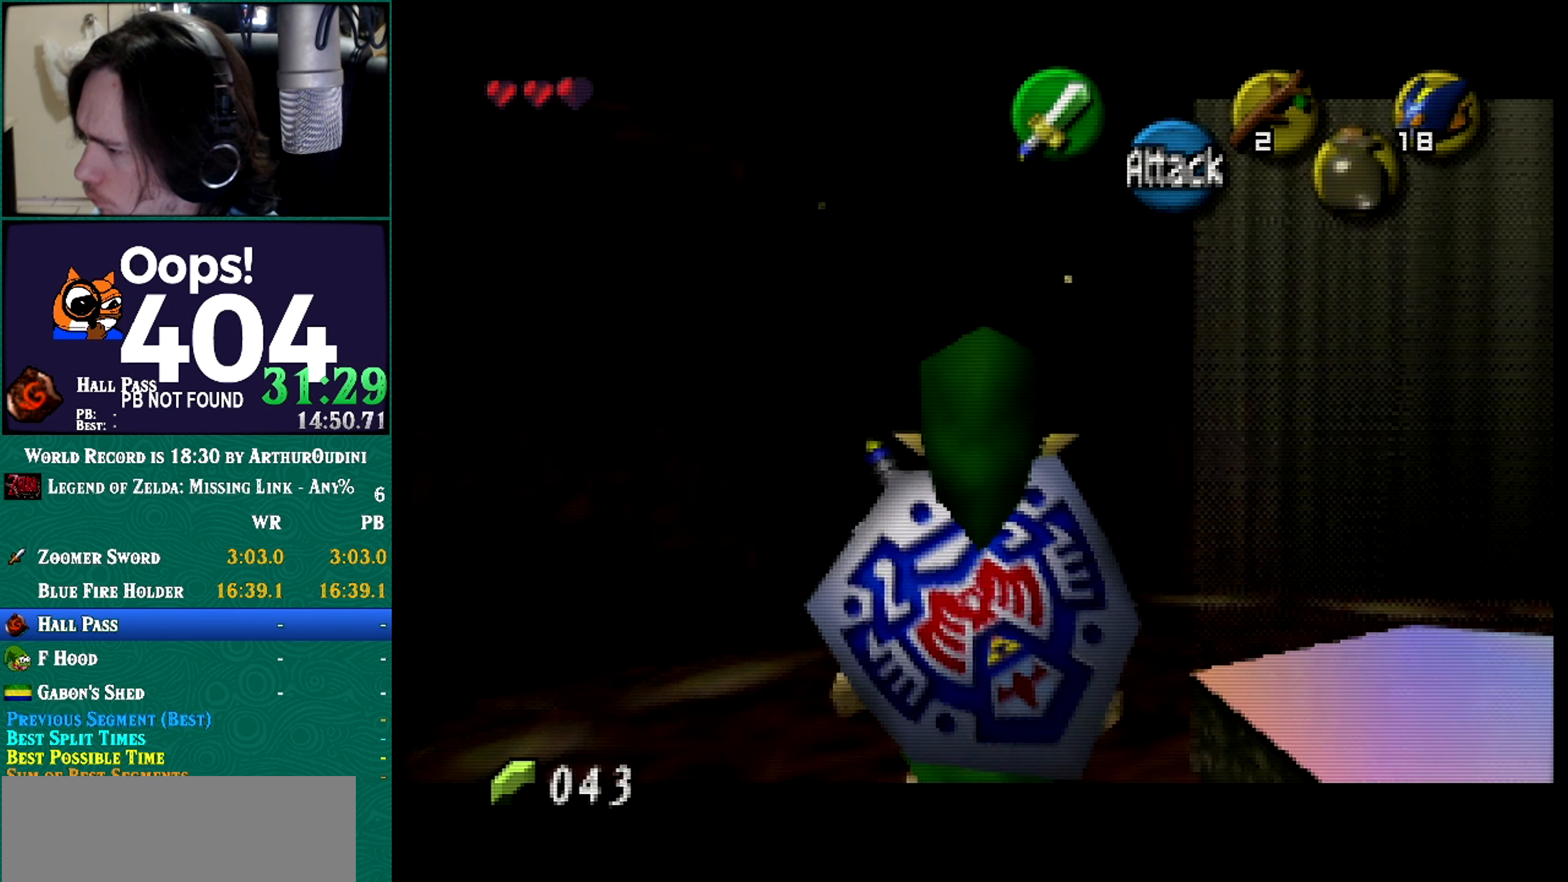
{"buttons": [], "left_stick": "center", "button_events": [[317, "Z", "up"]]}
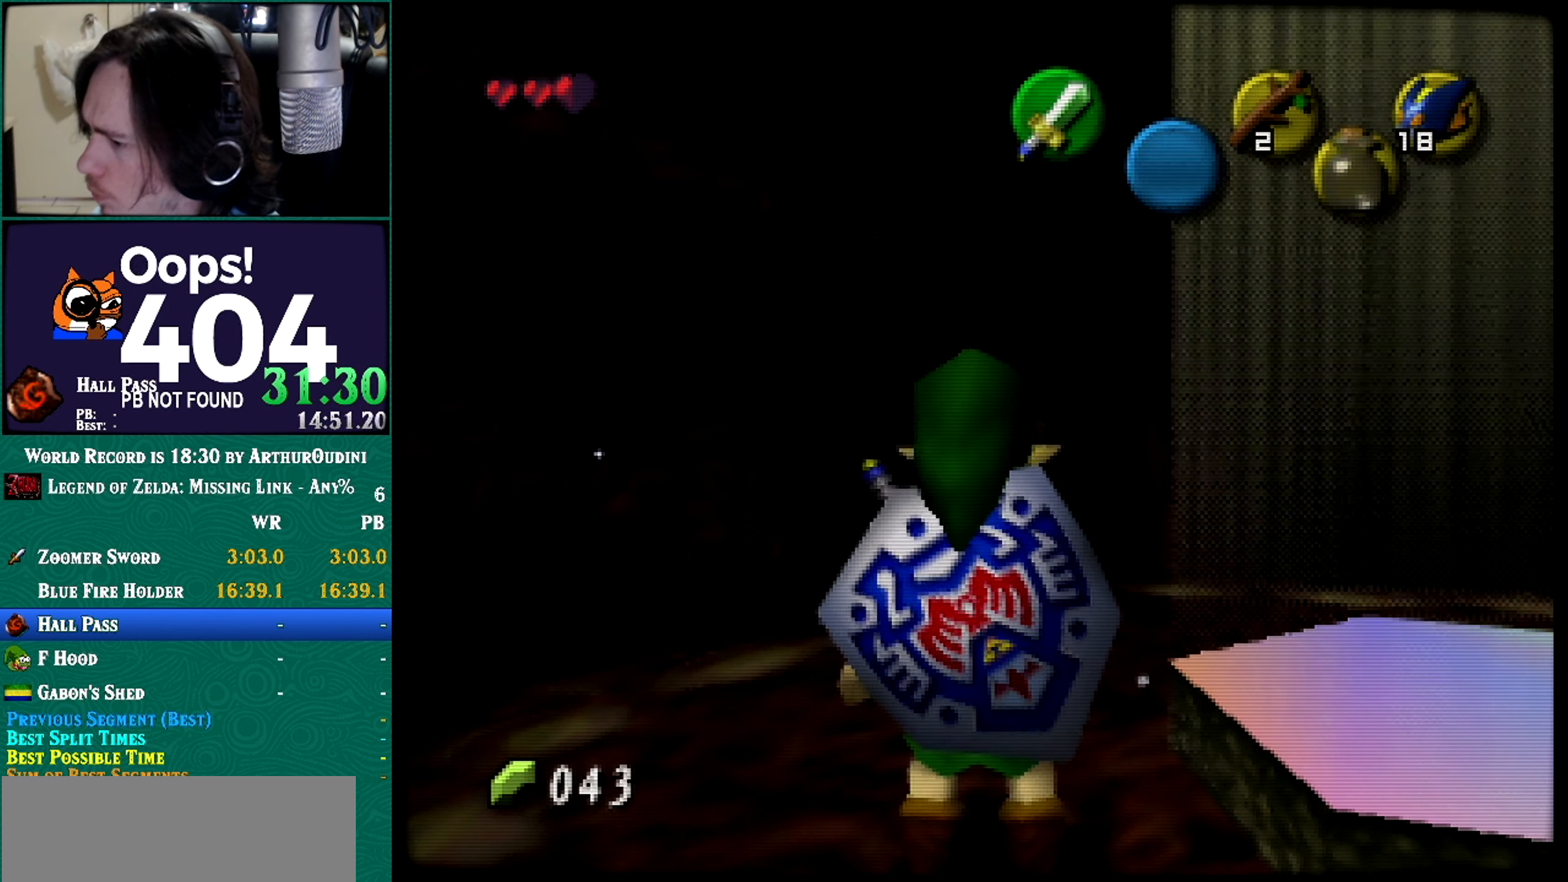
{"buttons": [], "left_stick": "center", "button_events": [[33, "A", "down"], [33, "C_DOWN", "down"], [33, "C_RIGHT", "down"], [33, "C_UP", "down"], [33, "R1", "down"], [33, "Z", "down"], [233, "A", "up"], [233, "C_DOWN", "up"], [233, "C_RIGHT", "up"], [233, "C_UP", "up"], [233, "R1", "up"], [233, "Z", "up"]]}
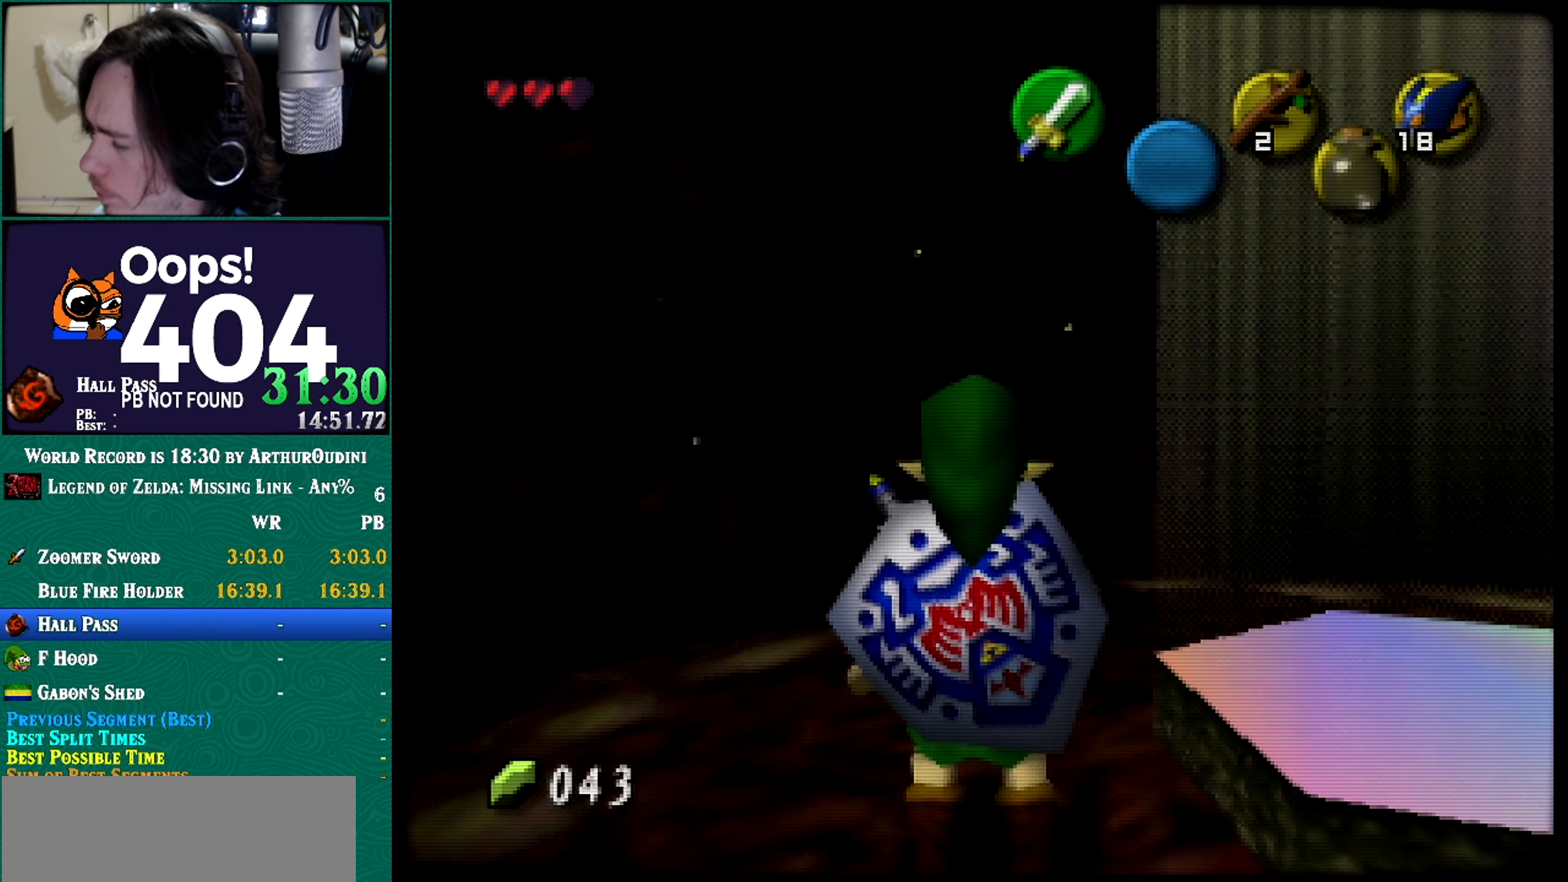
{"buttons": [], "left_stick": "center", "button_events": []}
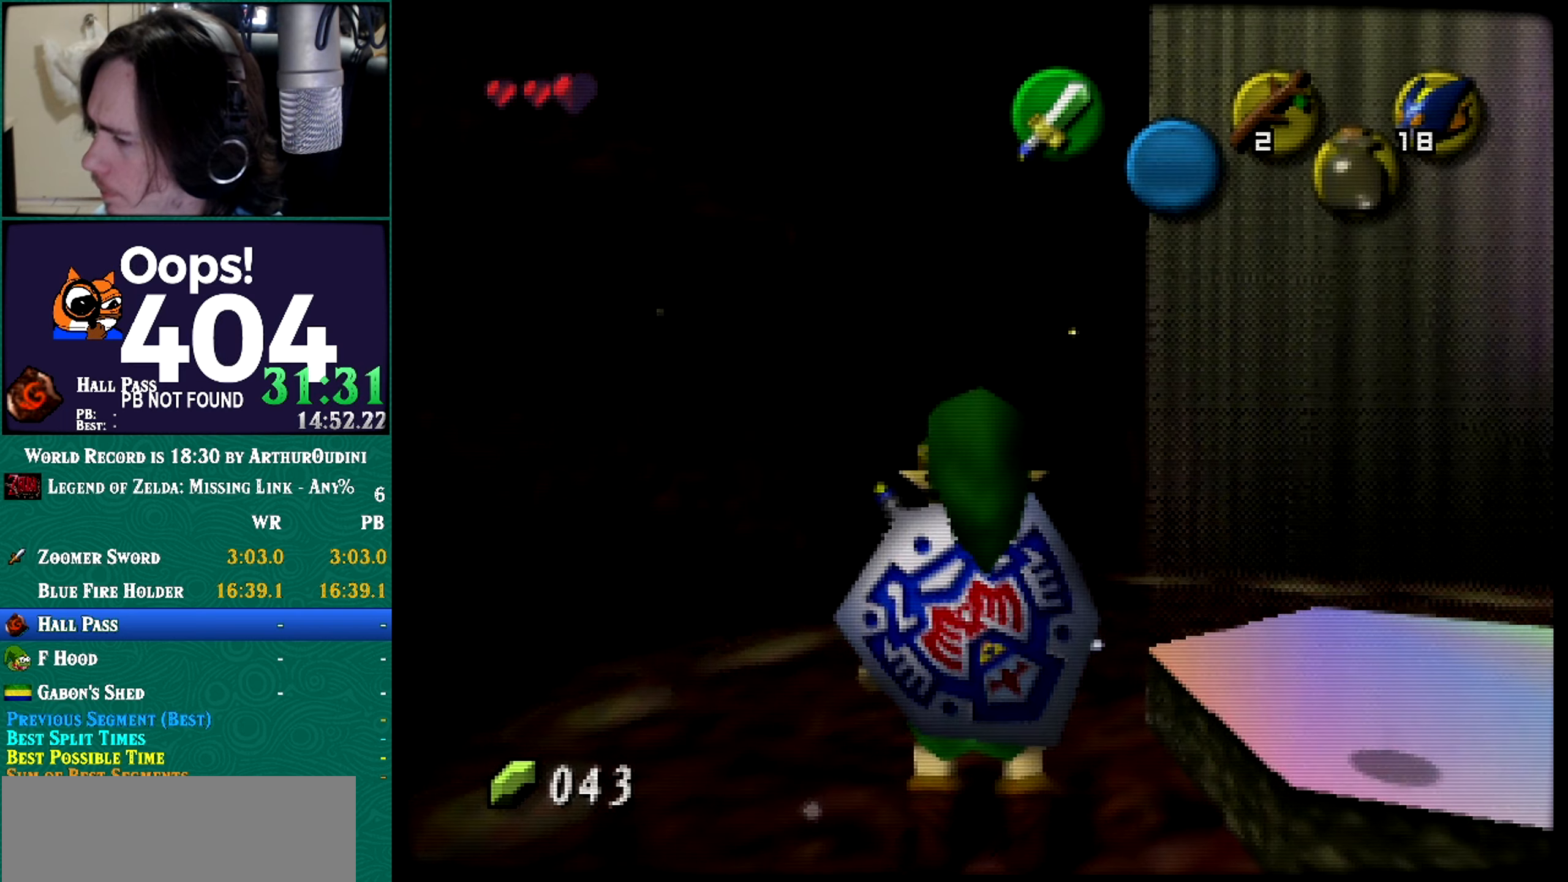
{"buttons": [], "left_stick": "center", "button_events": []}
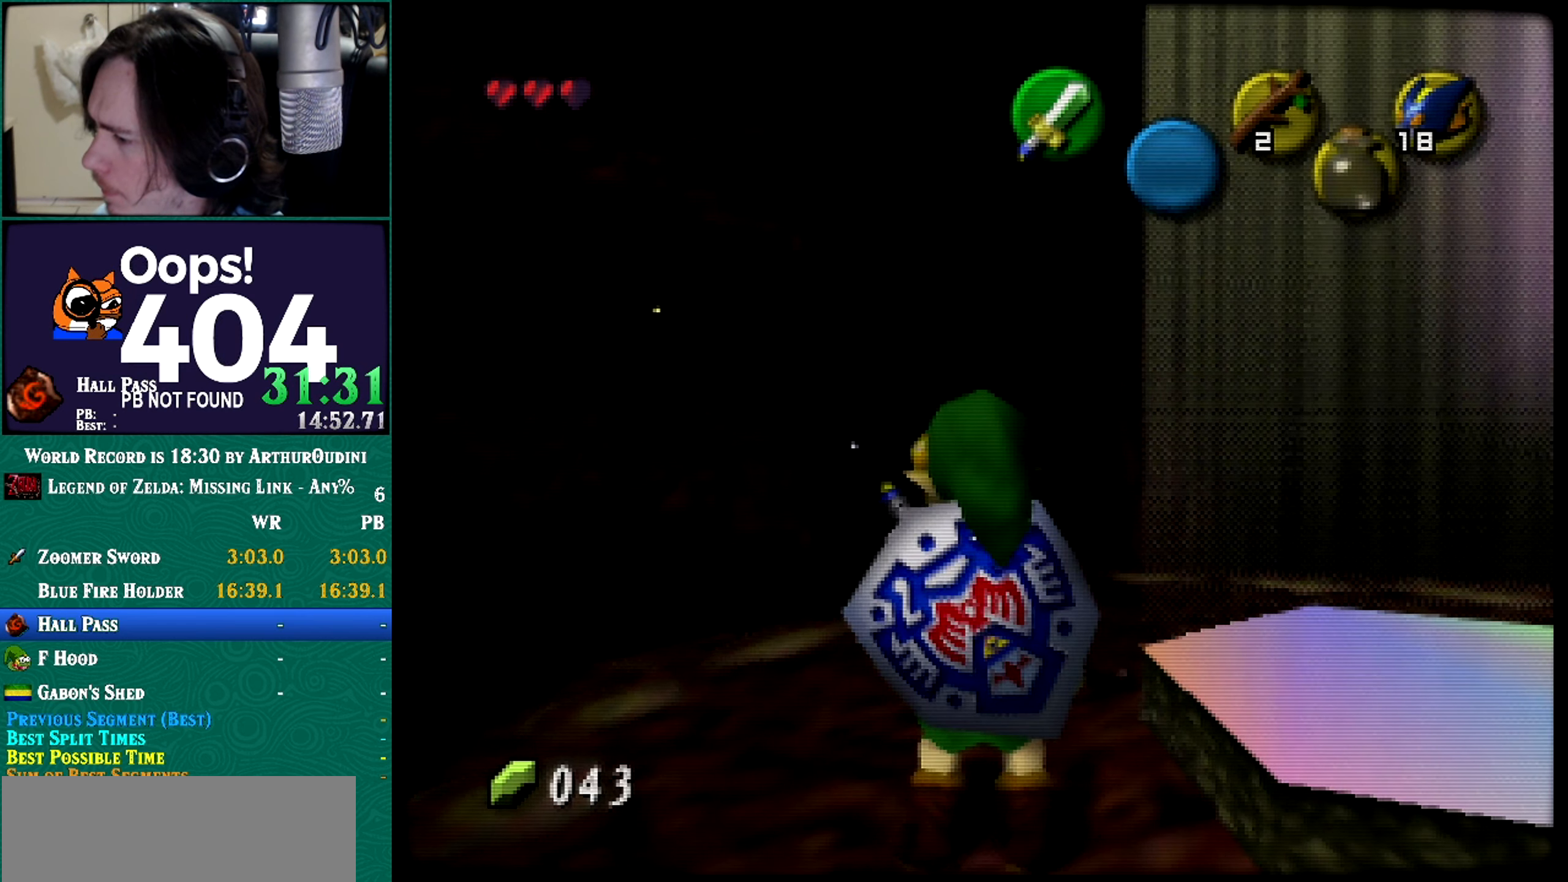
{"buttons": ["R1"], "left_stick": "center", "button_events": [[234, "R1", "down"]]}
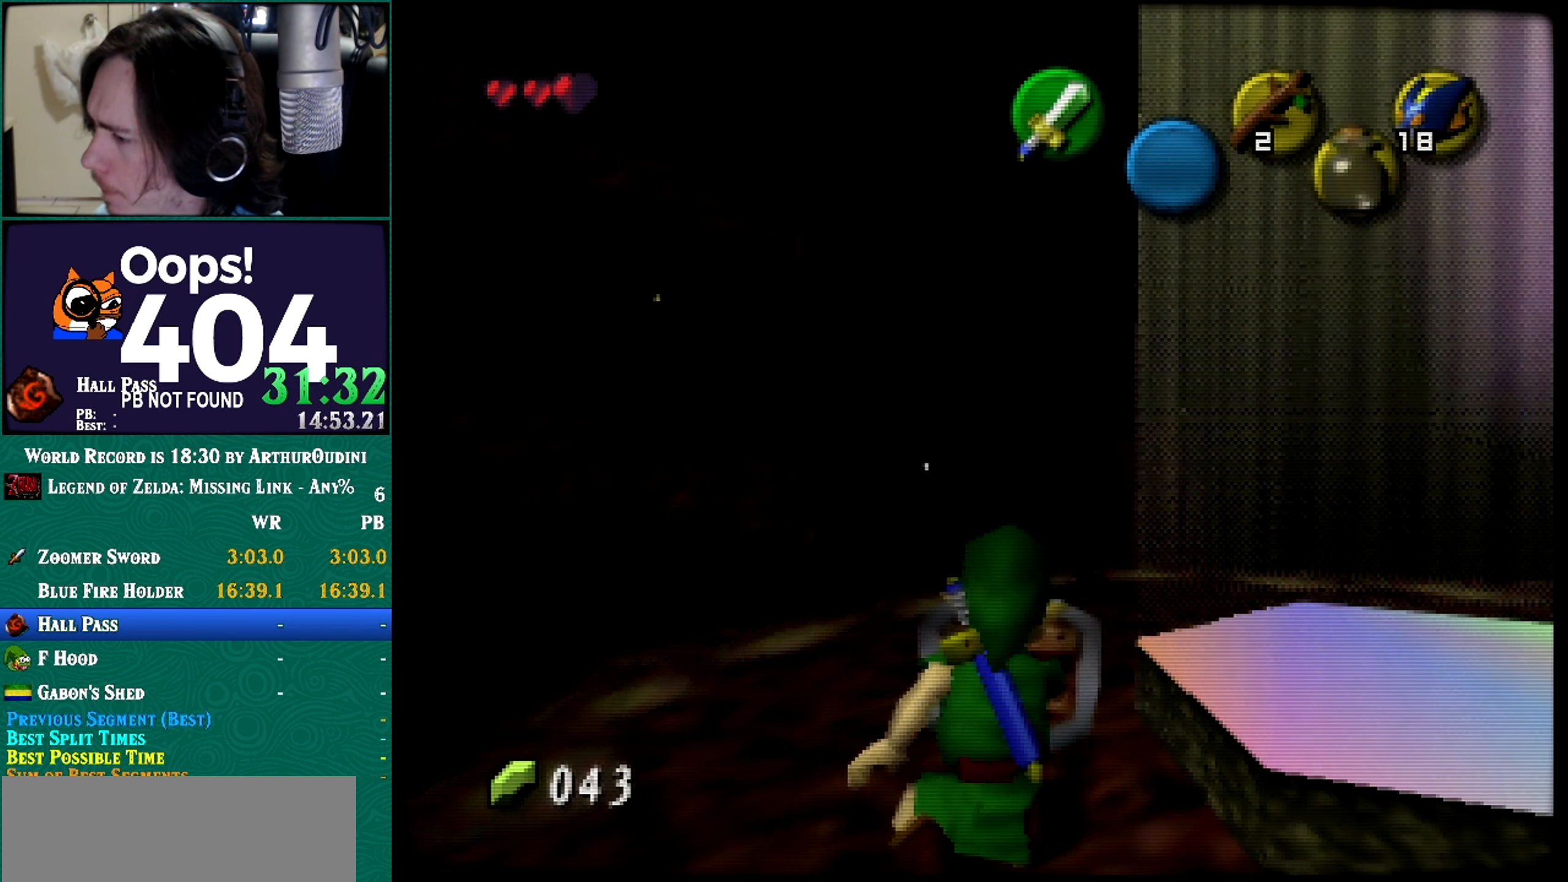
{"buttons": ["R1"], "left_stick": "left", "button_events": []}
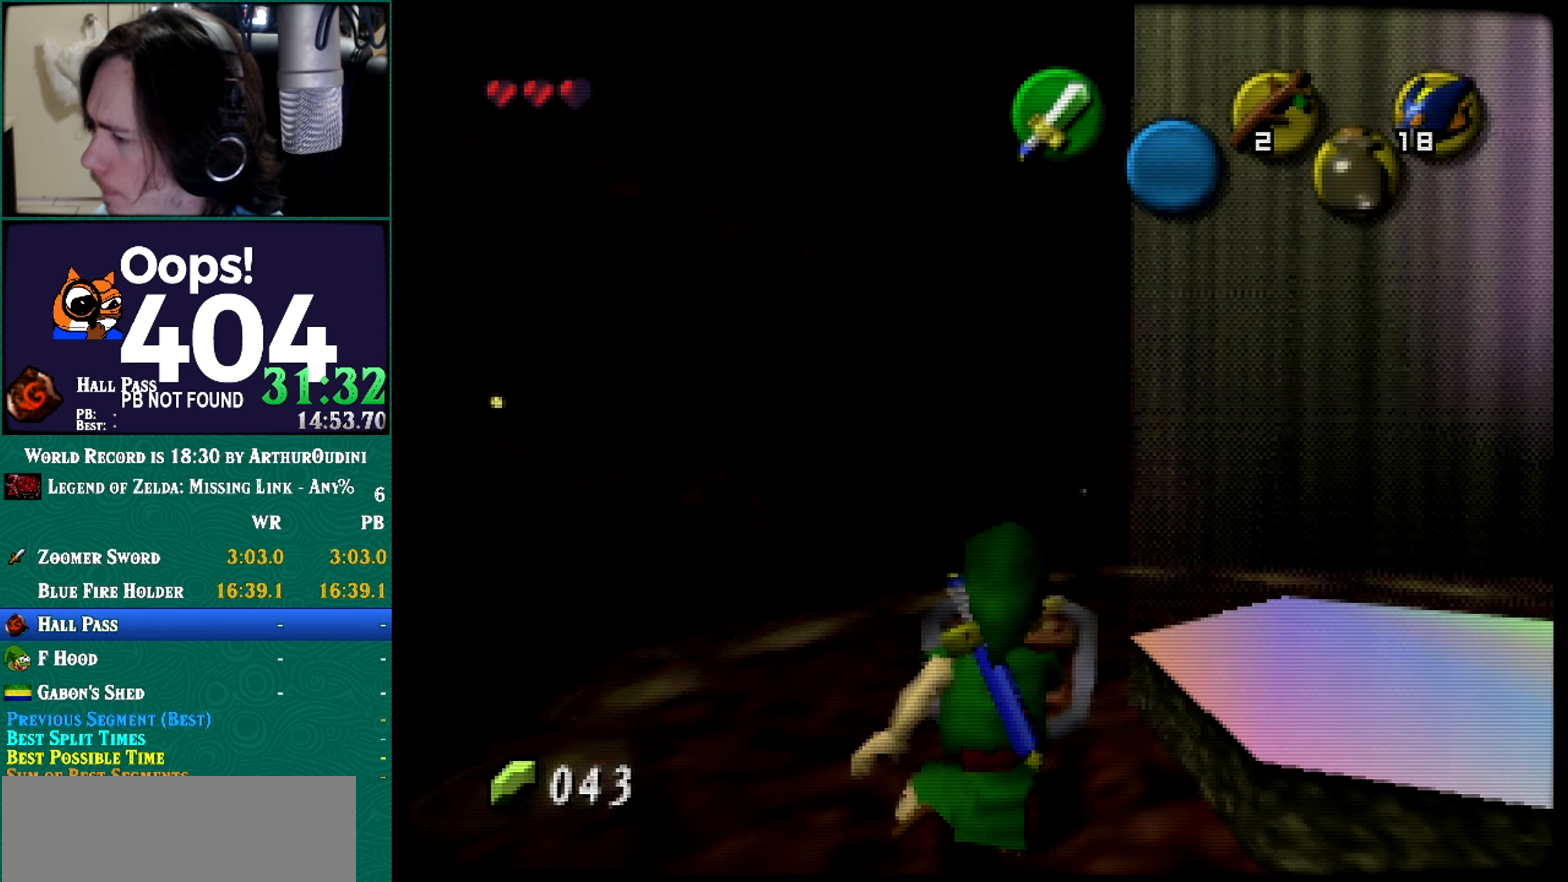
{"buttons": [], "left_stick": "left", "button_events": [[417, "R1", "up"]]}
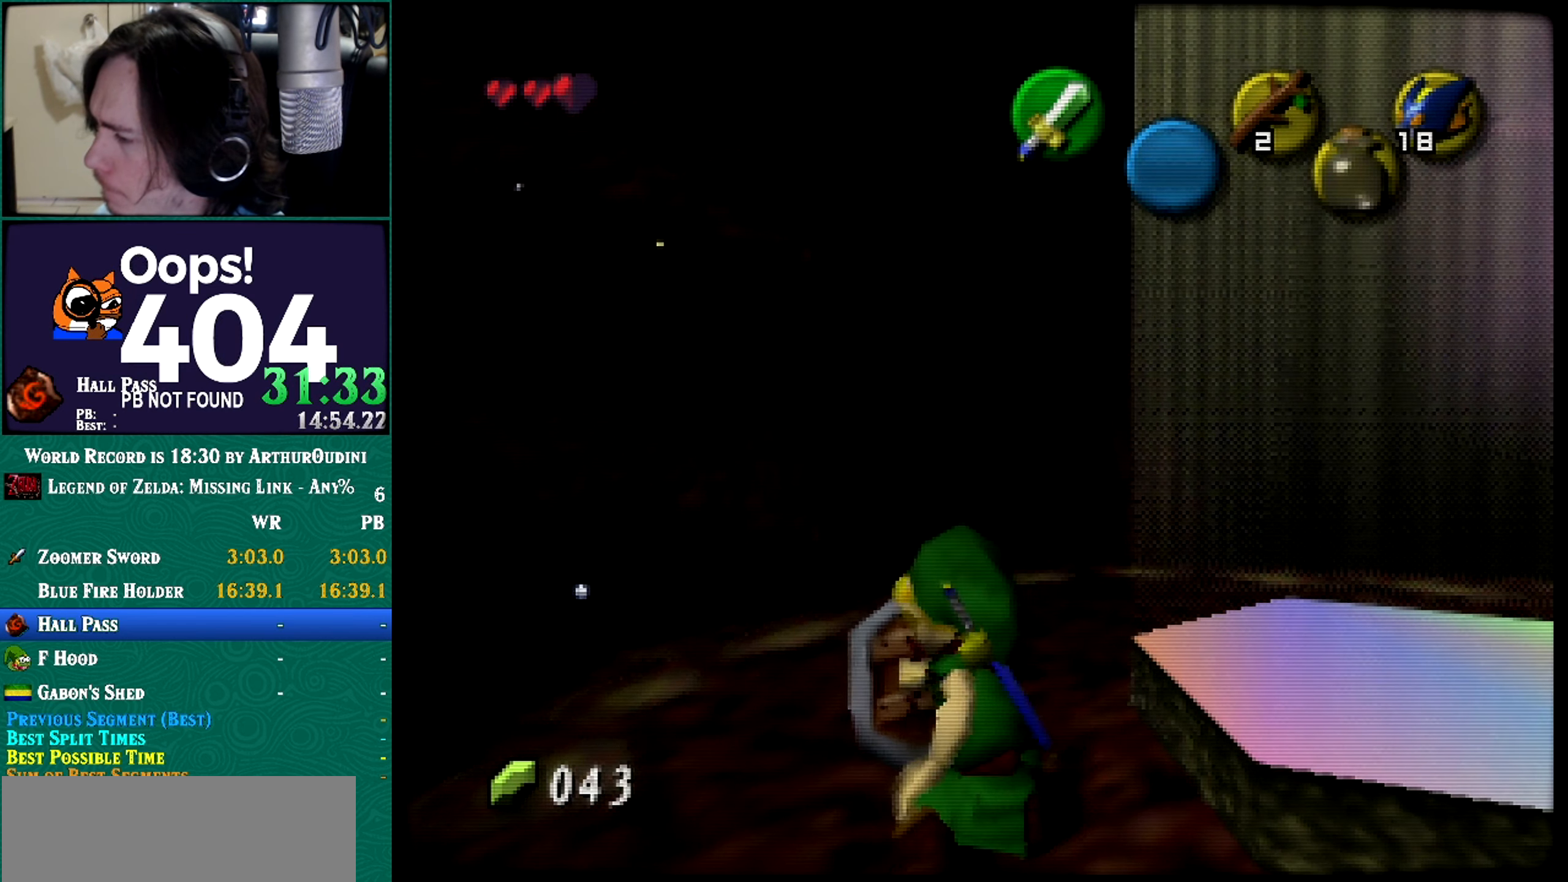
{"buttons": ["R1"], "left_stick": "left", "button_events": [[16, "R1", "down"], [267, "A", "down"], [267, "C_RIGHT", "down"], [267, "R1", "up"], [333, "A", "up"], [333, "C_RIGHT", "up"], [333, "R1", "down"]]}
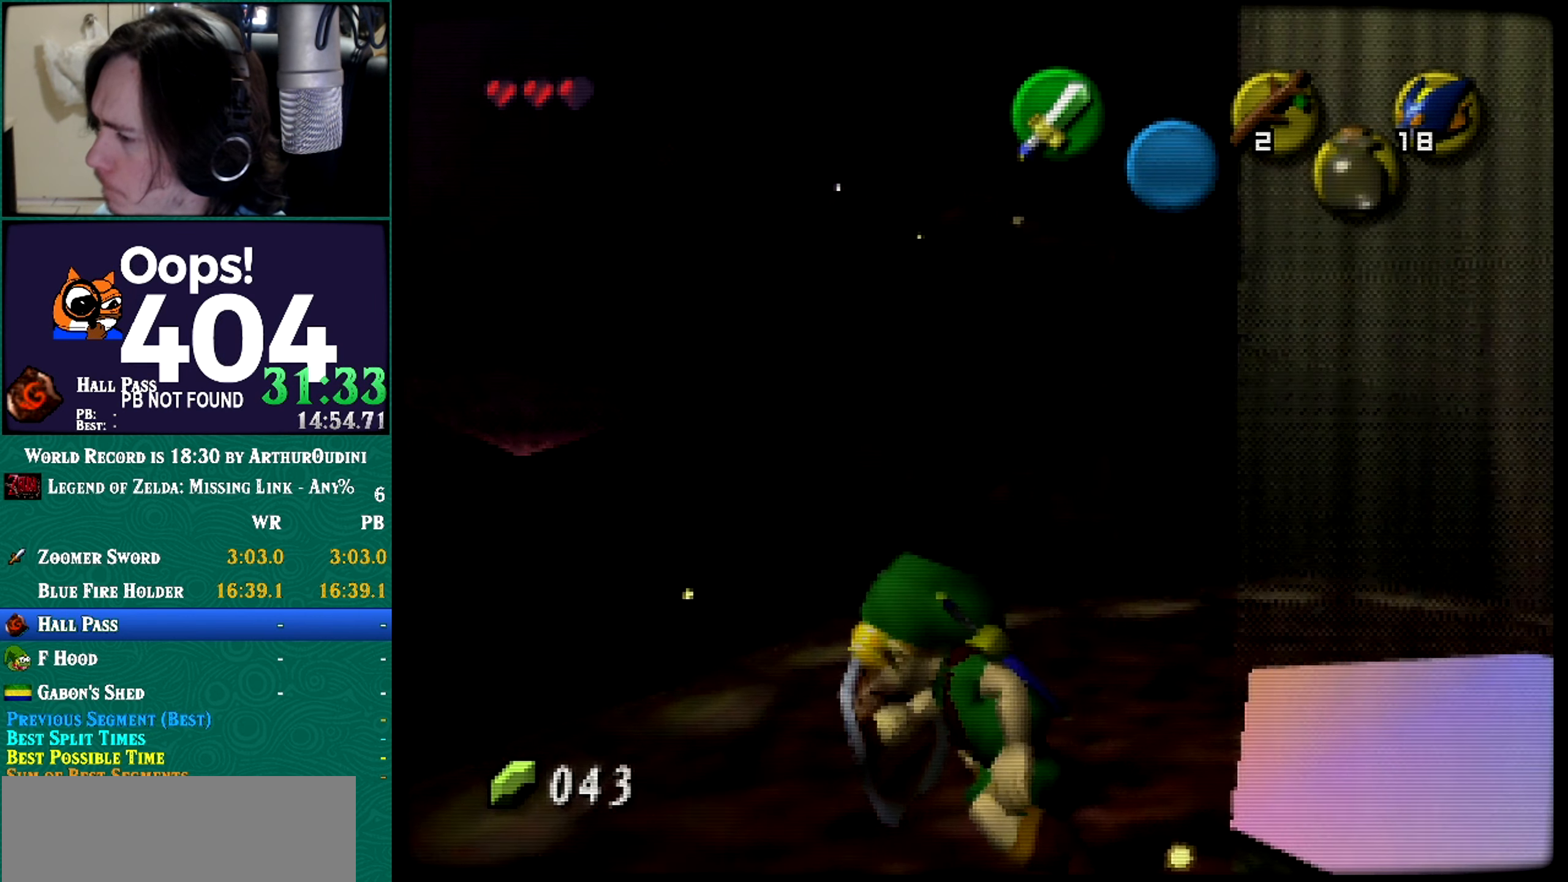
{"buttons": ["Z"], "left_stick": "center", "button_events": [[67, "Z", "down"], [351, "R1", "up"]]}
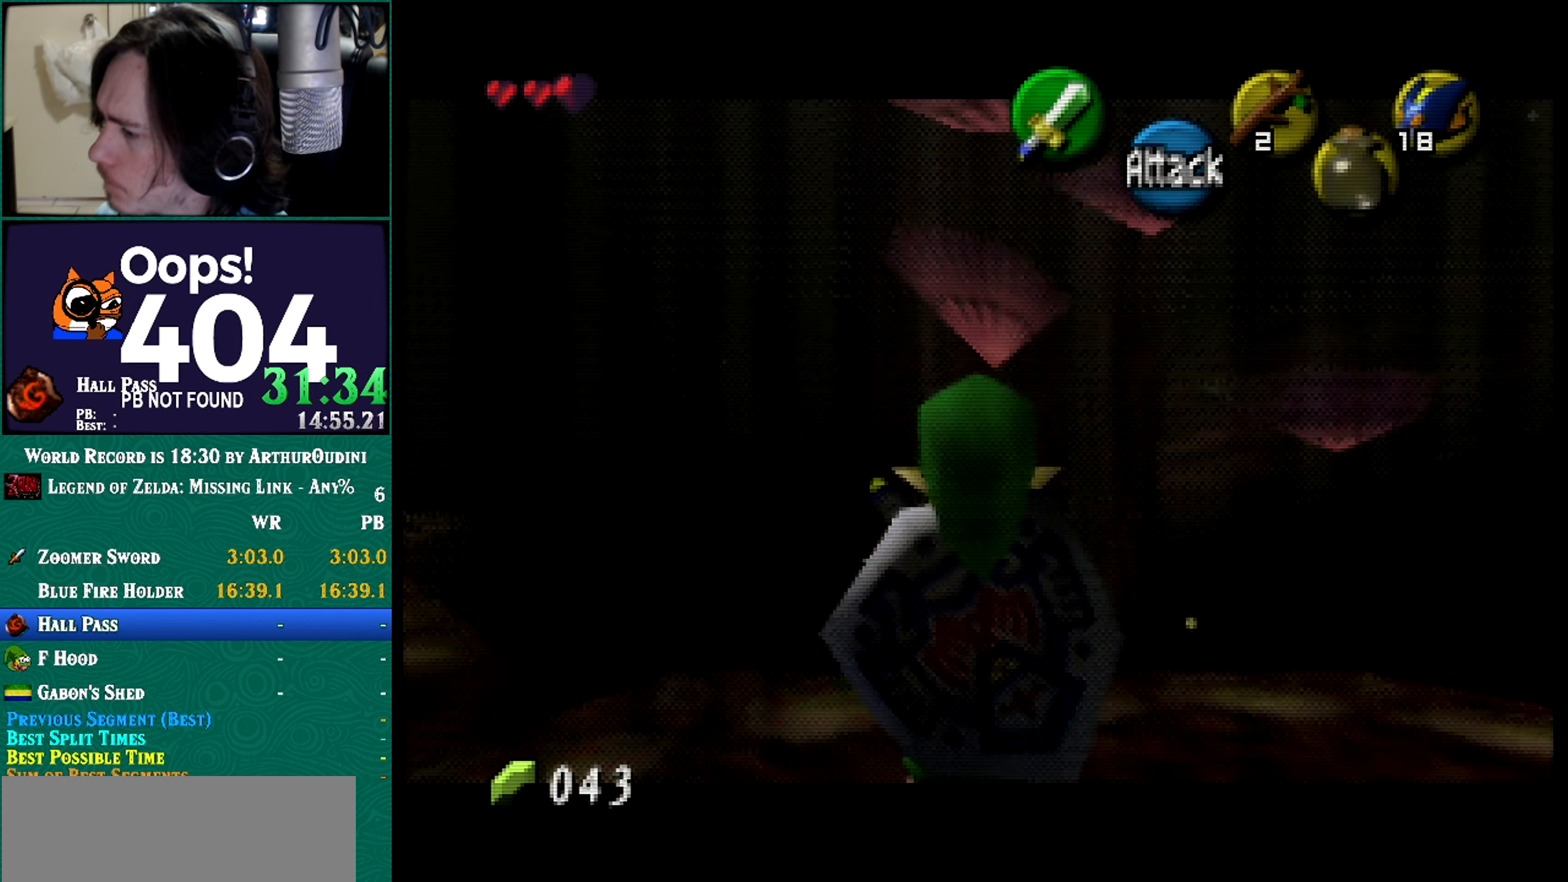
{"buttons": ["Z"], "left_stick": "center", "button_events": []}
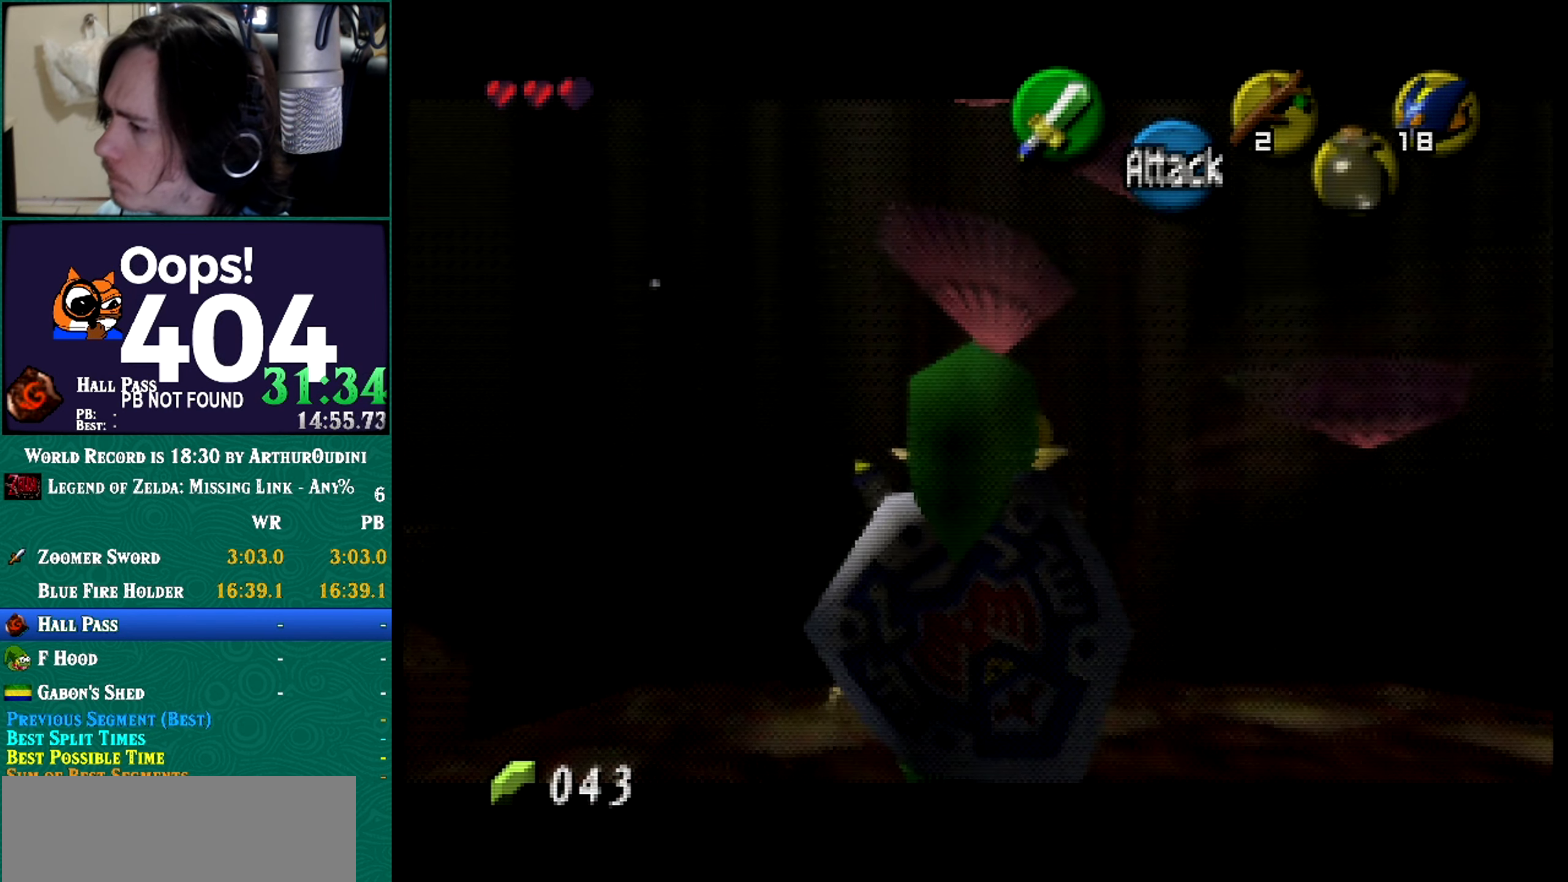
{"buttons": ["Z"], "left_stick": "center", "button_events": []}
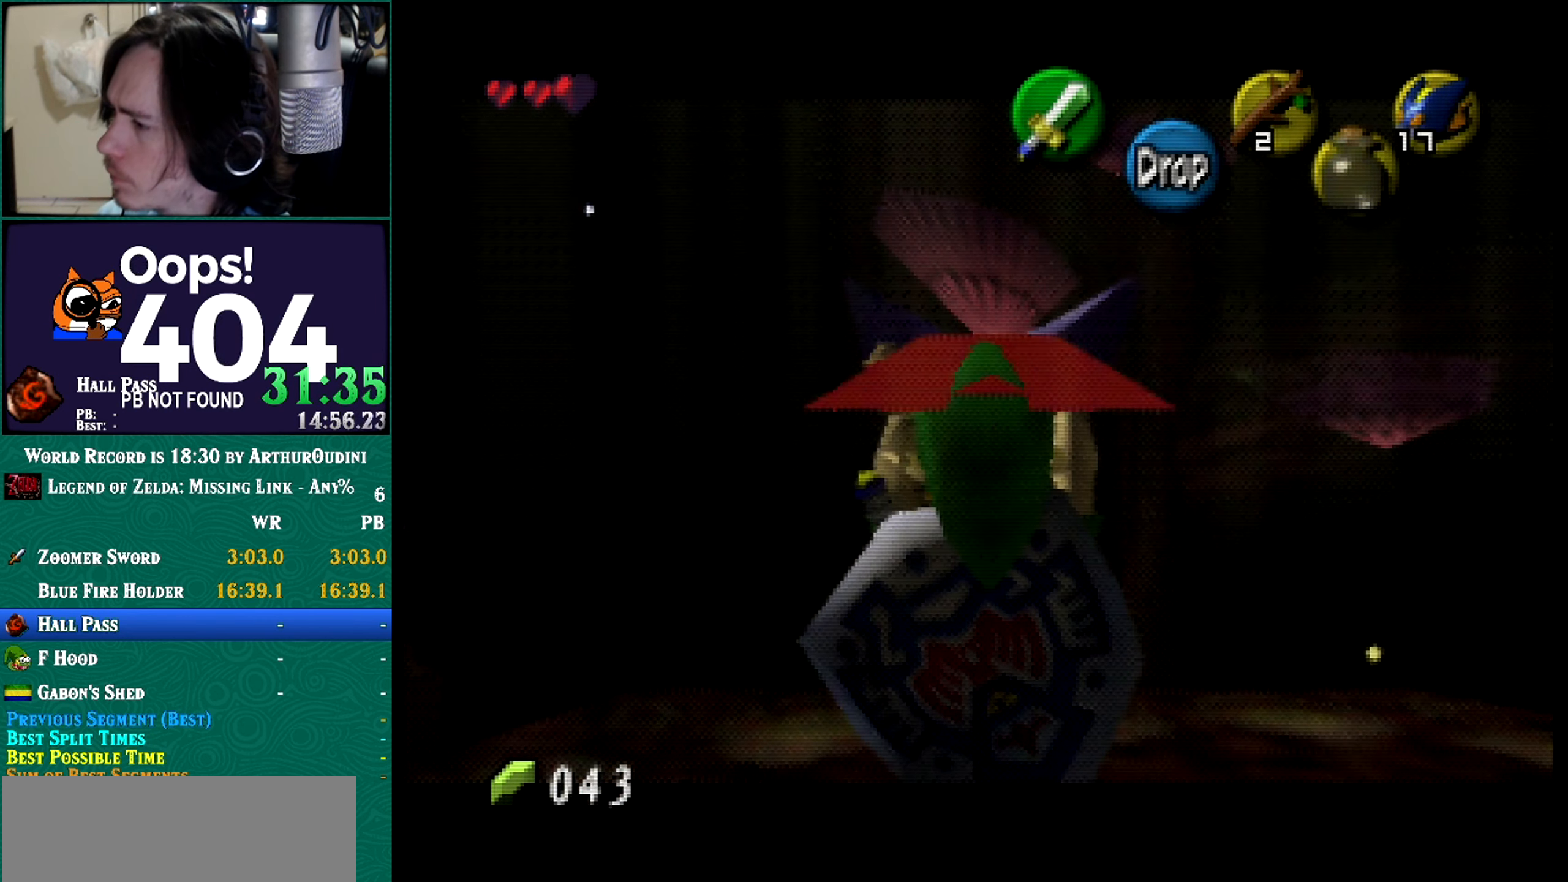
{"buttons": ["Z"], "left_stick": "center", "button_events": []}